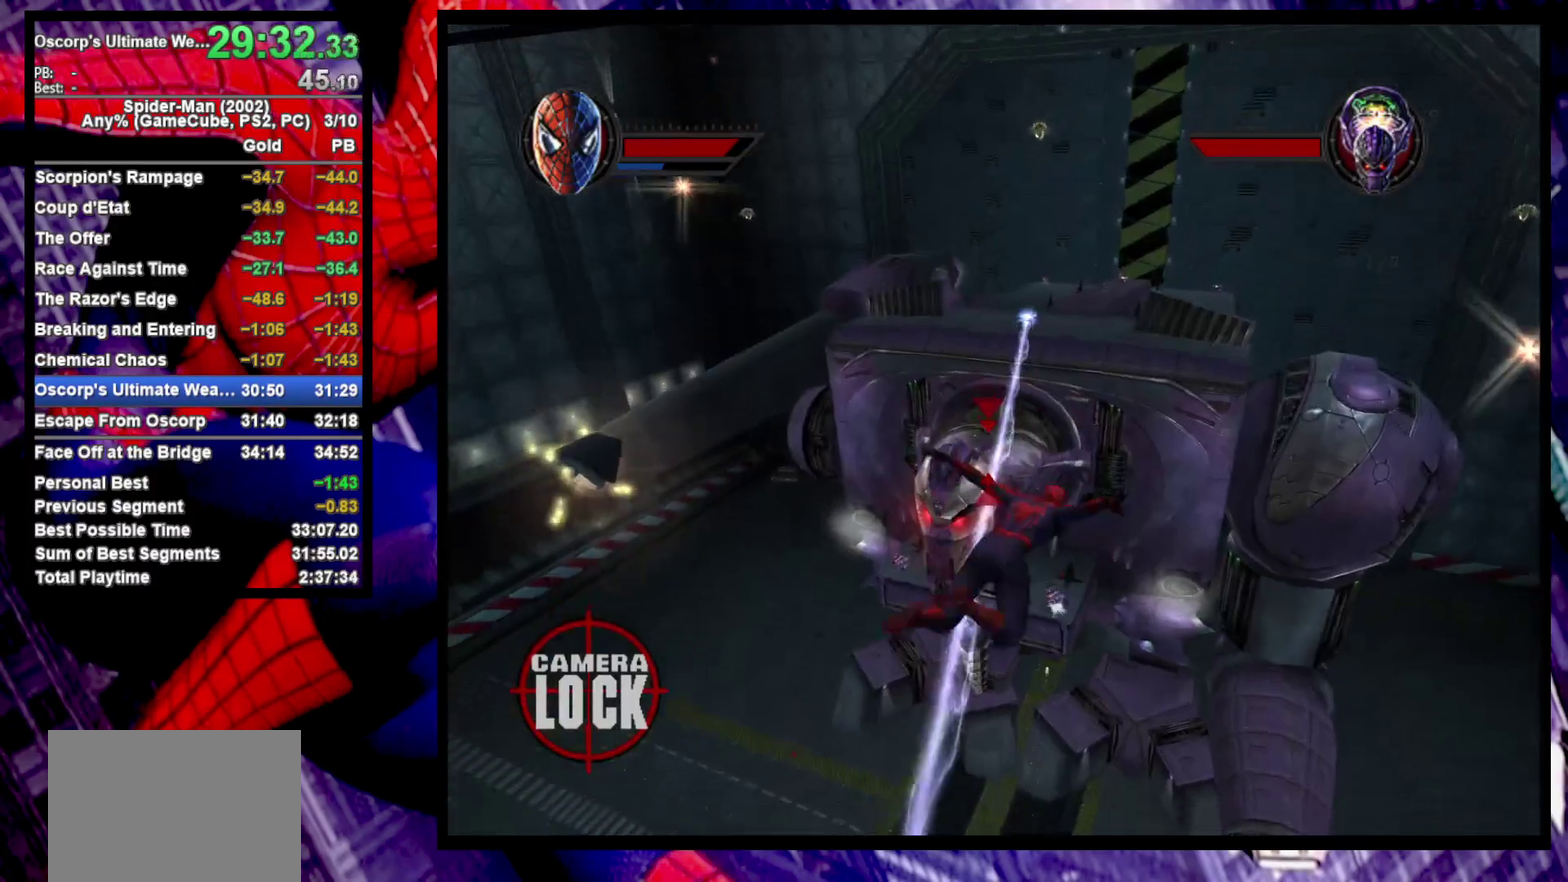
Gameplay with a controller (PlayStation layout); each line is a JSON object with the inputs held at the frame after it. "events" lists button and stick changes between this image and that frame as [ms after this image, input, new state], when the widget could be followed in between. Not read: L1 R1.
{"buttons": ["CROSS"], "left_stick": "center", "right_stick": "center", "events": [[33, "TRIANGLE", "up"], [150, "L2", "up"], [250, "R2", "down"], [383, "CROSS", "down"], [450, "R2", "up"]]}
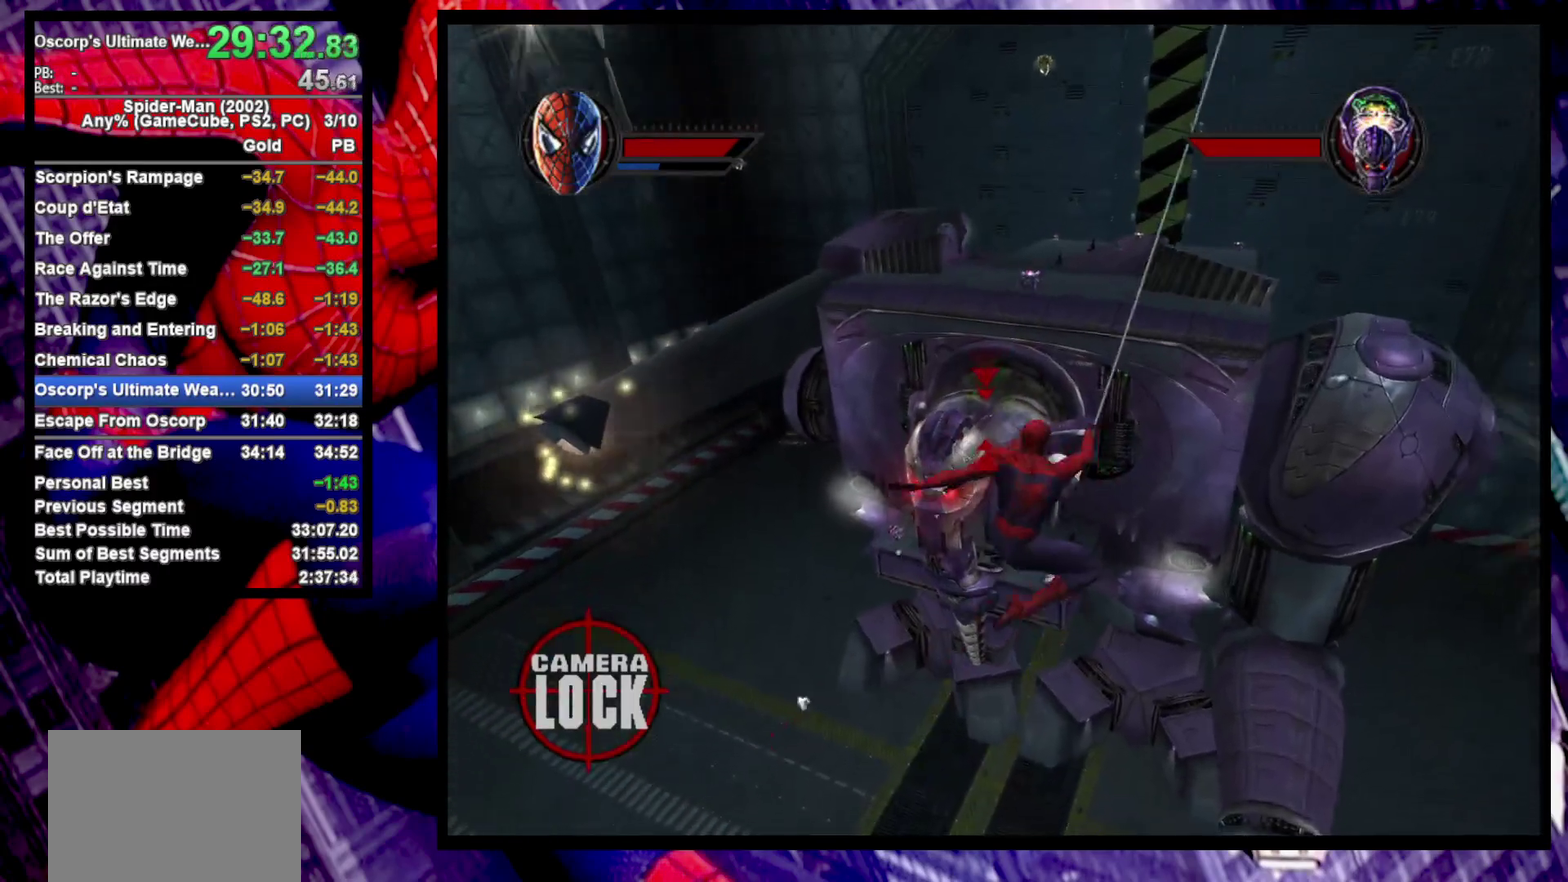
{"buttons": [], "left_stick": "center", "right_stick": "center", "events": [[33, "CROSS", "up"], [83, "L2", "down"], [183, "TRIANGLE", "down"], [300, "TRIANGLE", "up"], [400, "L2", "up"]]}
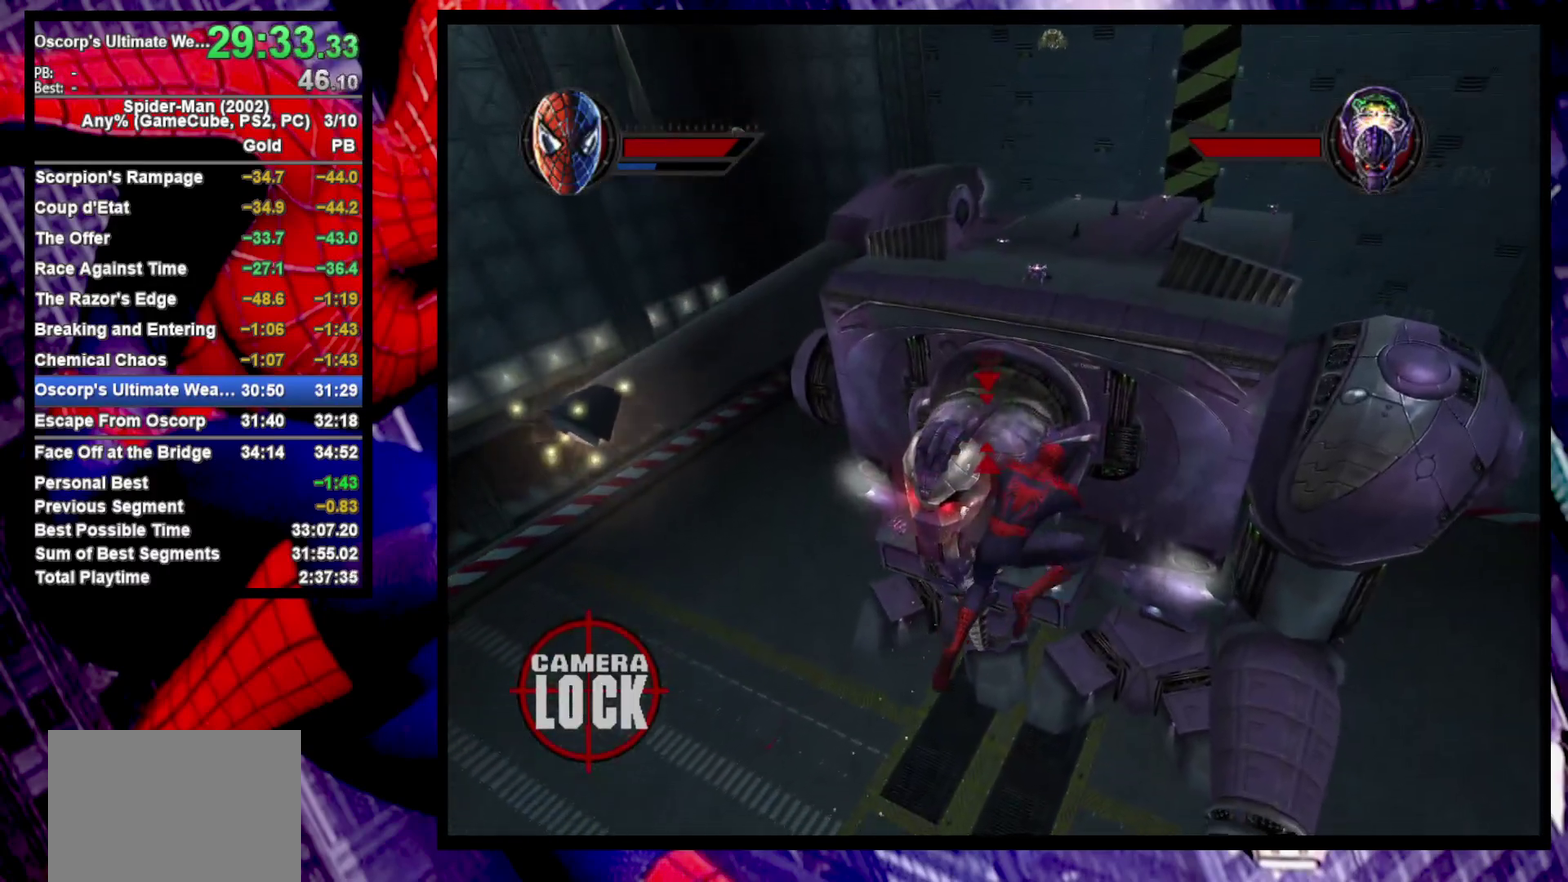
{"buttons": [], "left_stick": "up-right", "right_stick": "center", "events": [[133, "R2", "down"], [250, "left_stick", "up-right"], [267, "R2", "up"]]}
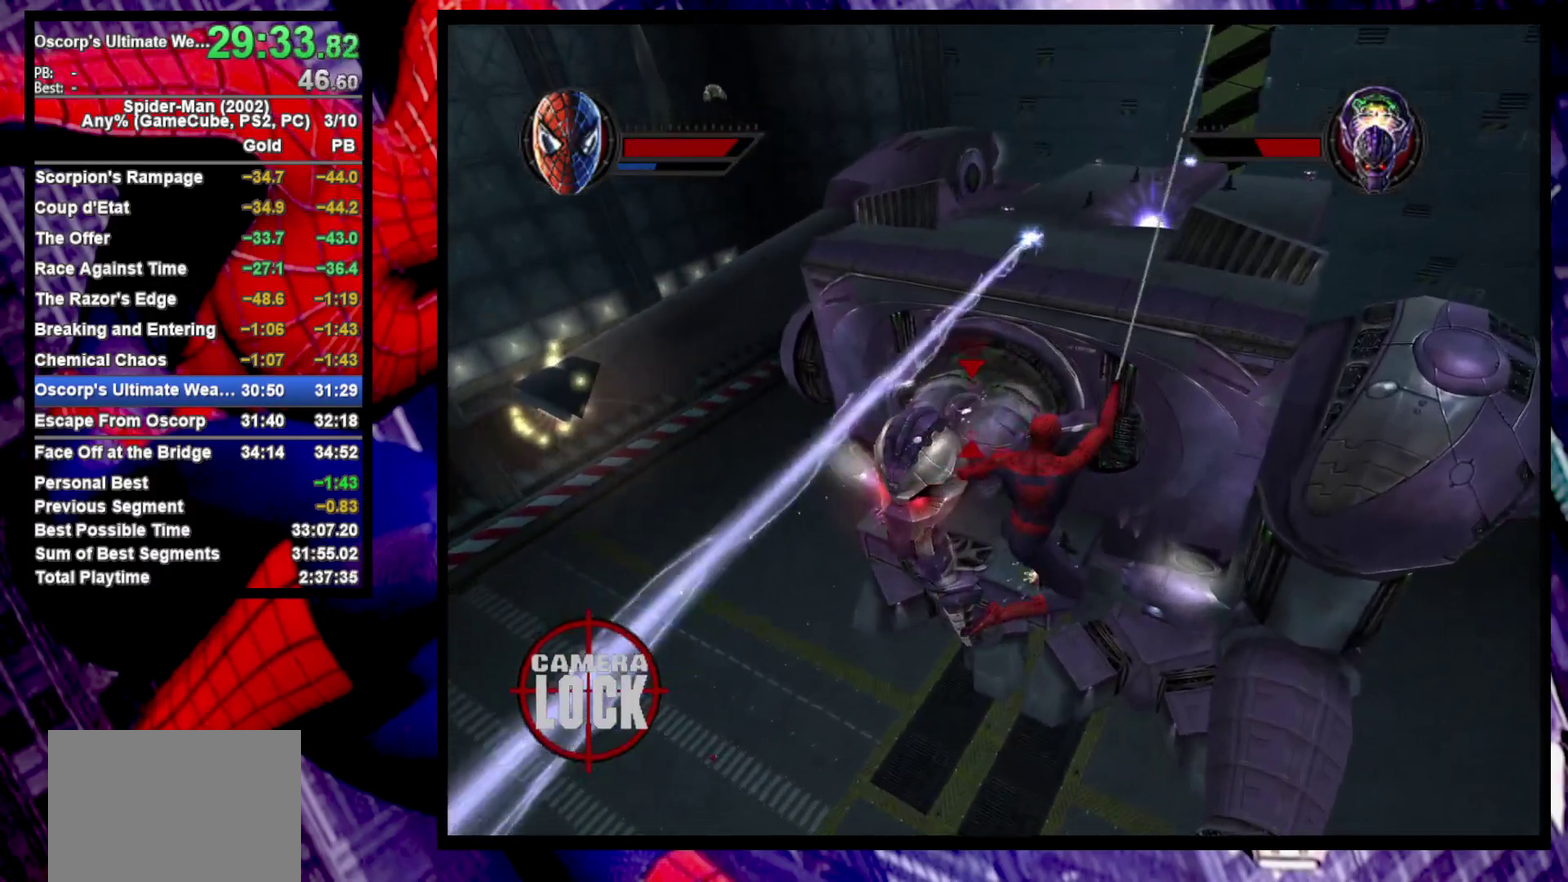
{"buttons": [], "left_stick": "up", "right_stick": "center"}
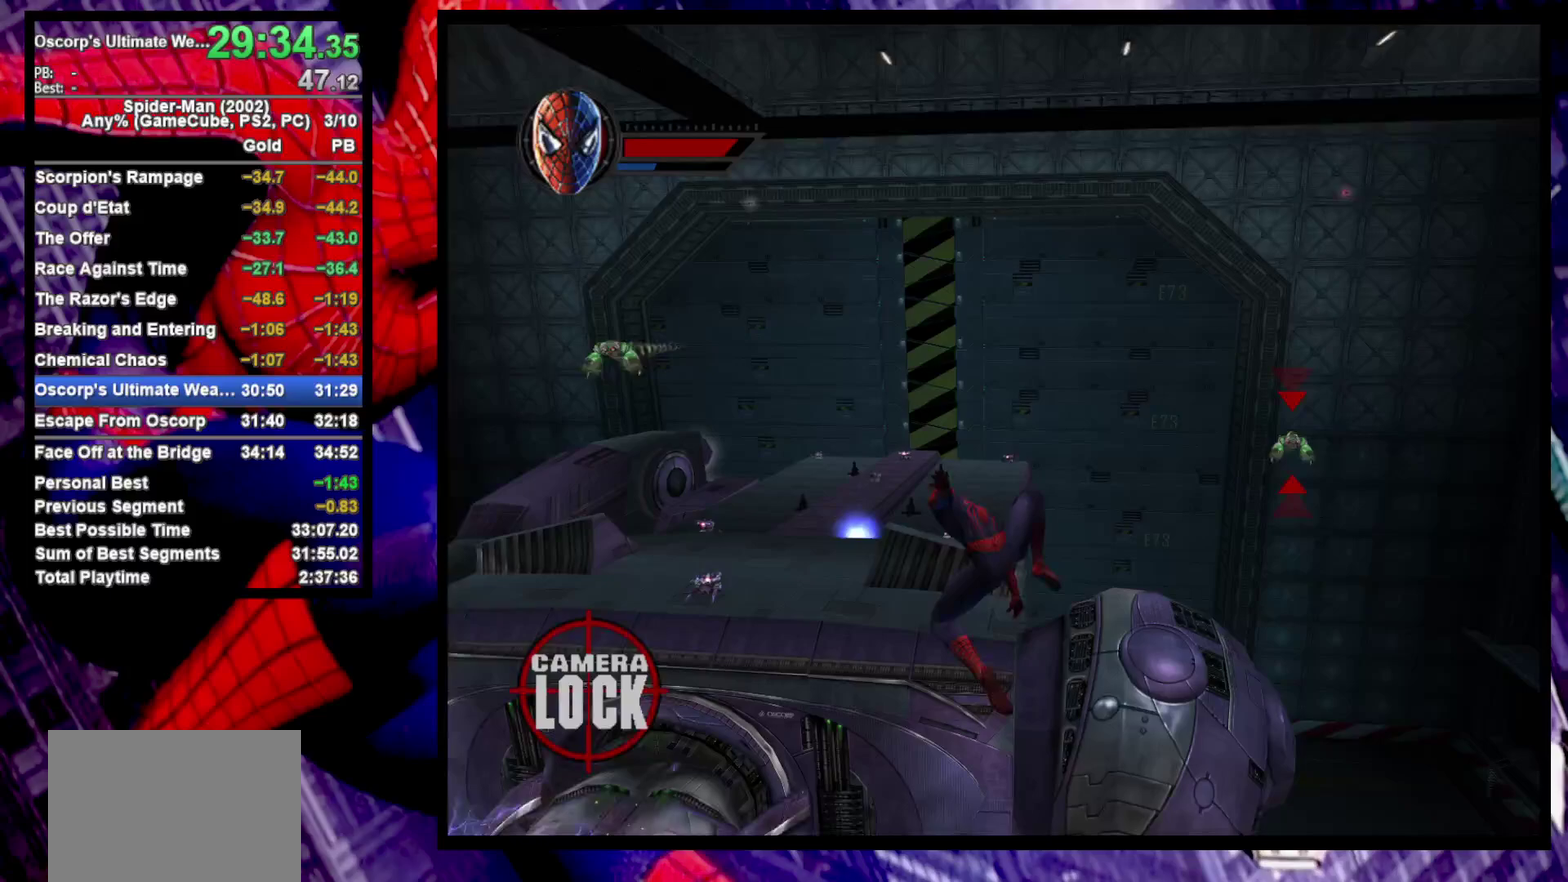
{"buttons": [], "left_stick": "center", "right_stick": "center", "events": [[50, "left_stick", "up-left"], [117, "left_stick", "left"], [250, "left_stick", "center"]]}
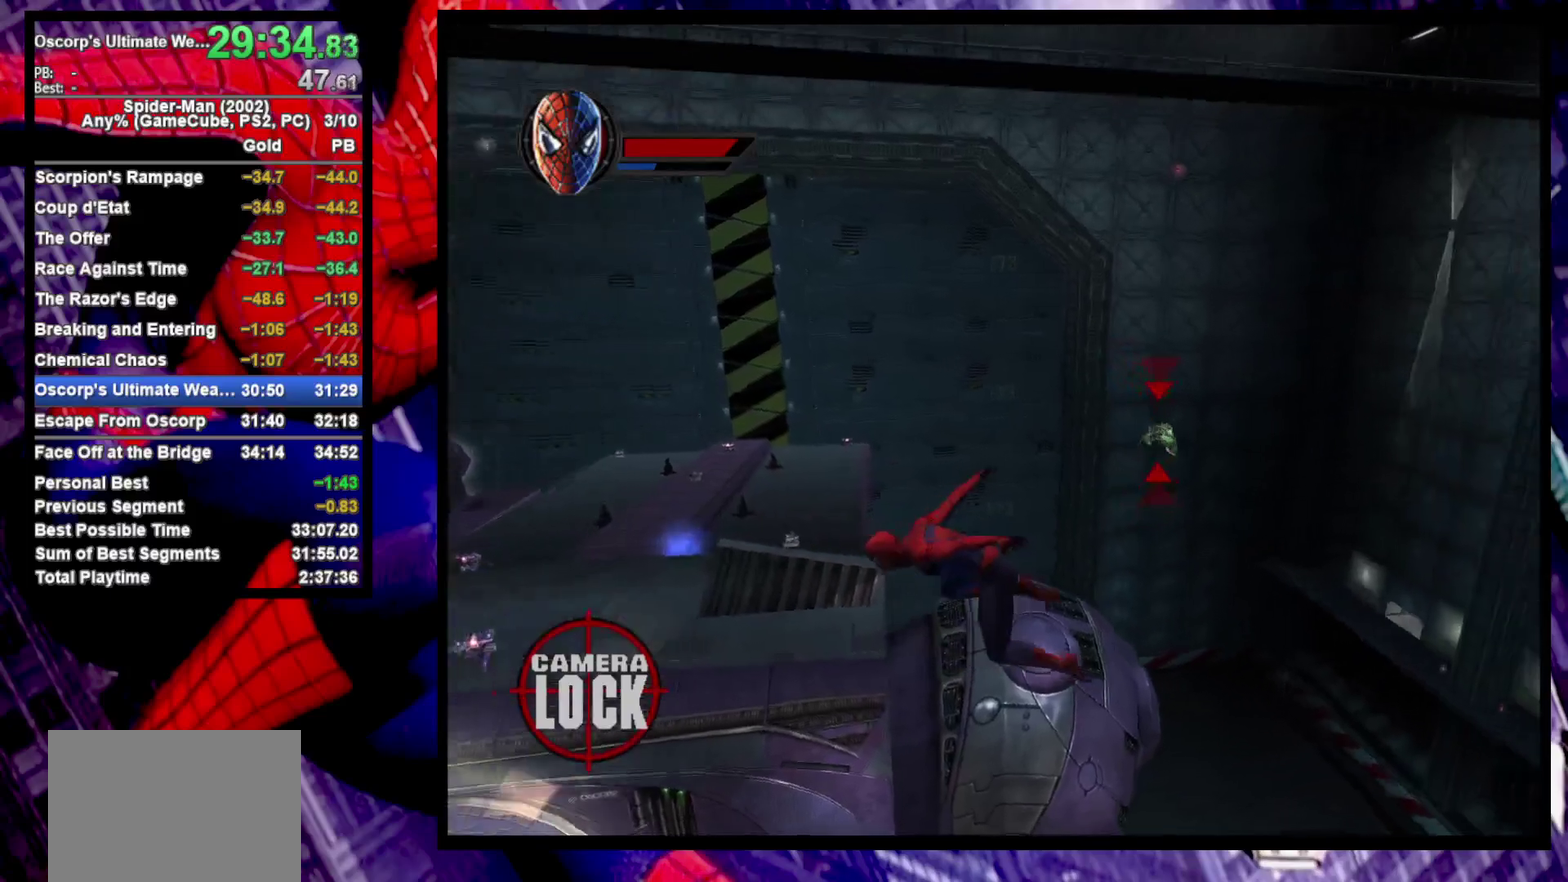
{"buttons": [], "left_stick": "center", "right_stick": "center", "events": []}
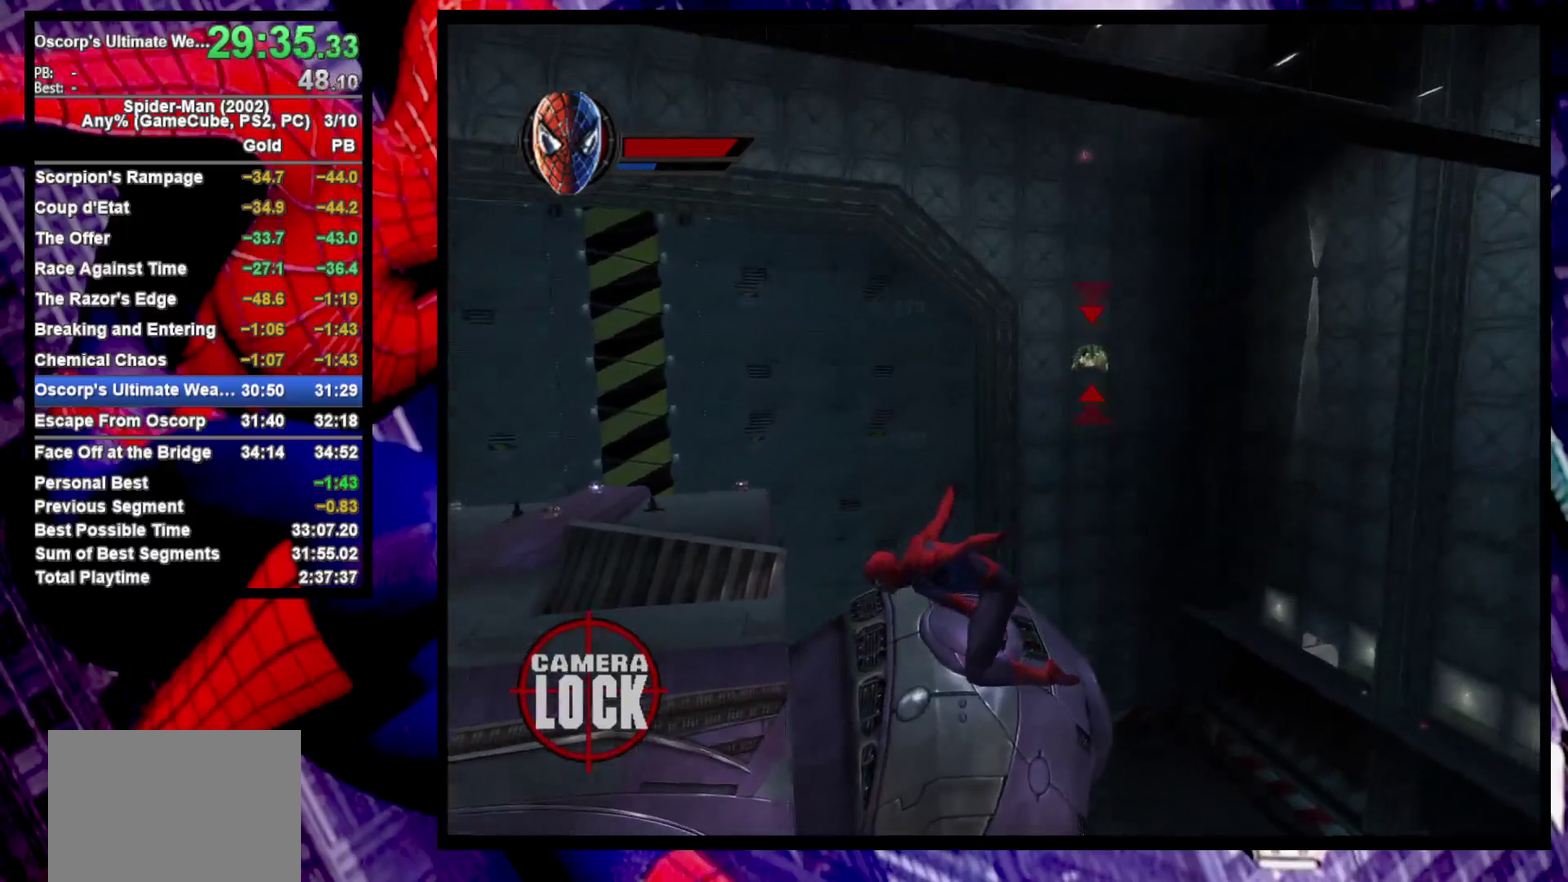
{"buttons": [], "left_stick": "center", "right_stick": "center", "events": []}
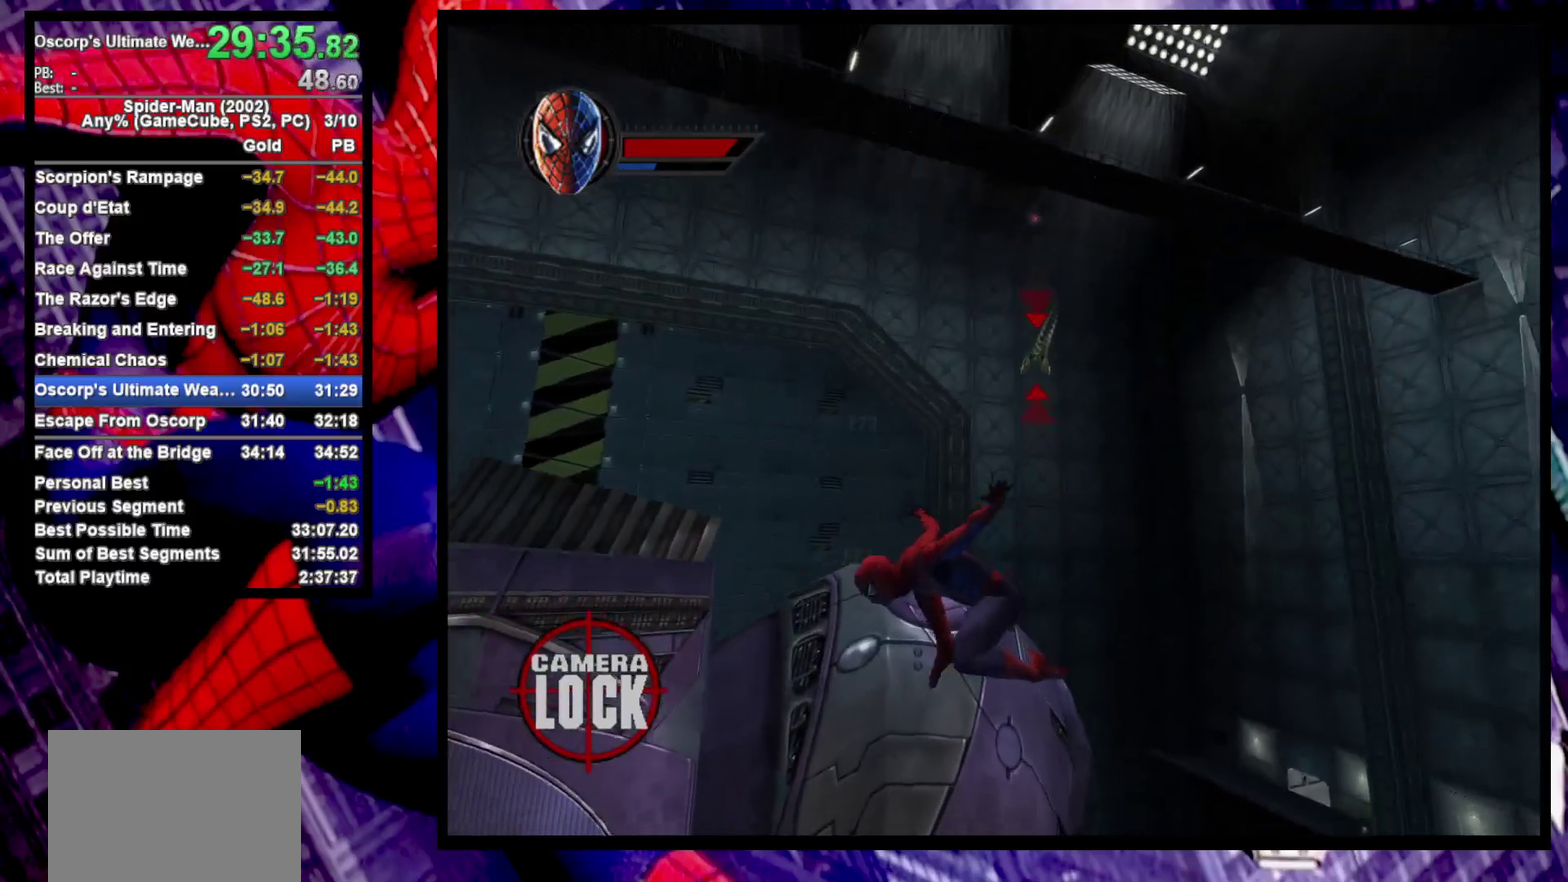
{"buttons": ["CROSS"], "left_stick": "center", "right_stick": "center", "events": [[350, "CROSS", "down"], [417, "CROSS", "up"], [500, "CROSS", "down"]]}
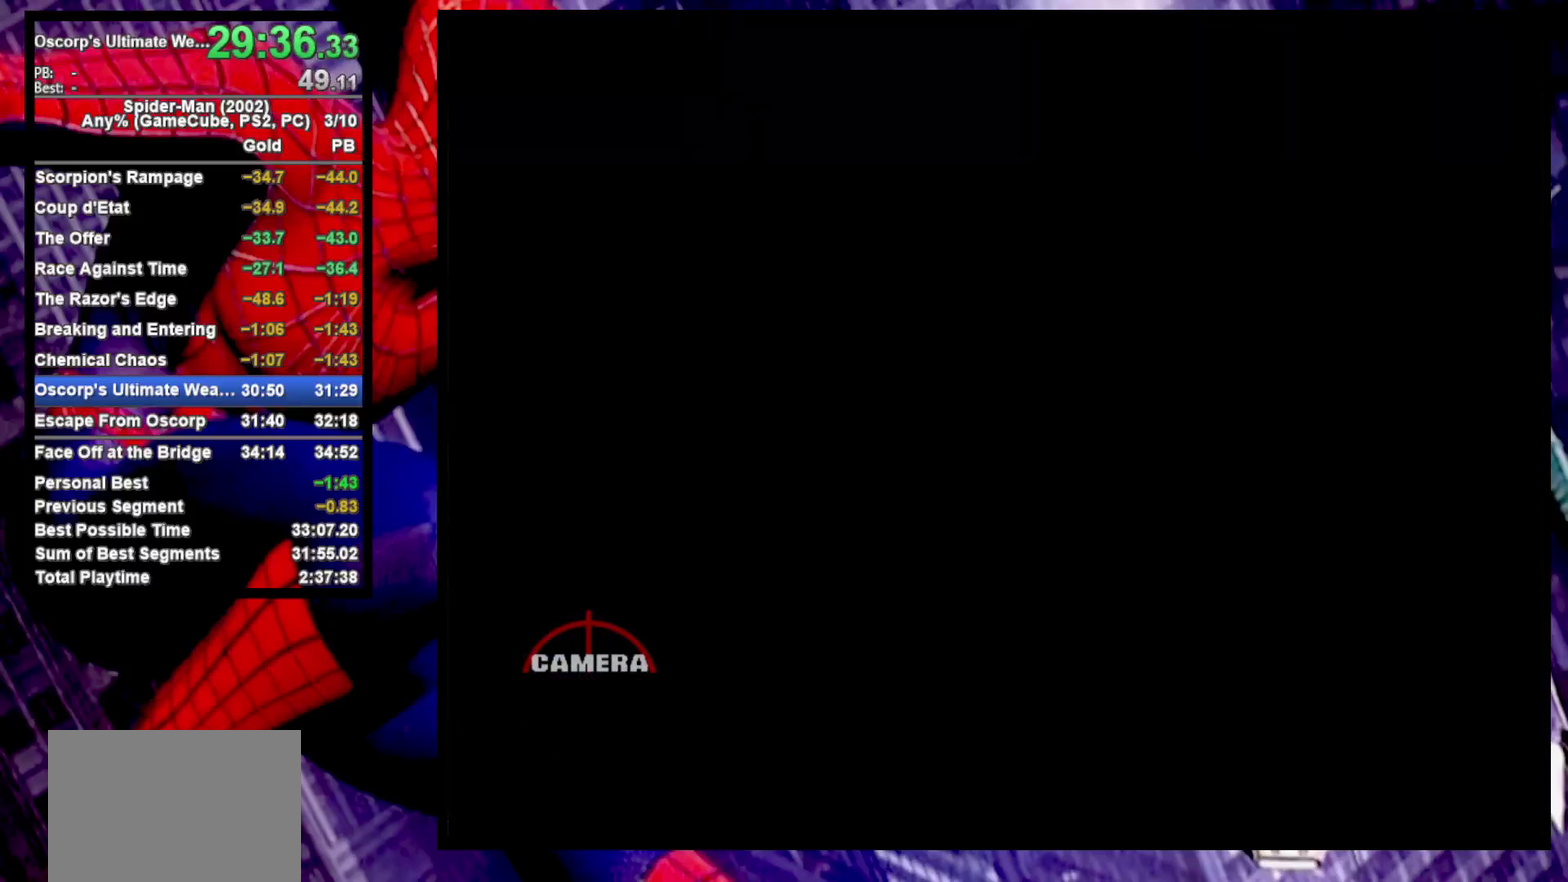
{"buttons": [], "left_stick": "center", "right_stick": "center", "events": [[67, "CROSS", "up"], [283, "CROSS", "down"], [350, "CROSS", "up"], [433, "CROSS", "down"], [500, "CROSS", "up"]]}
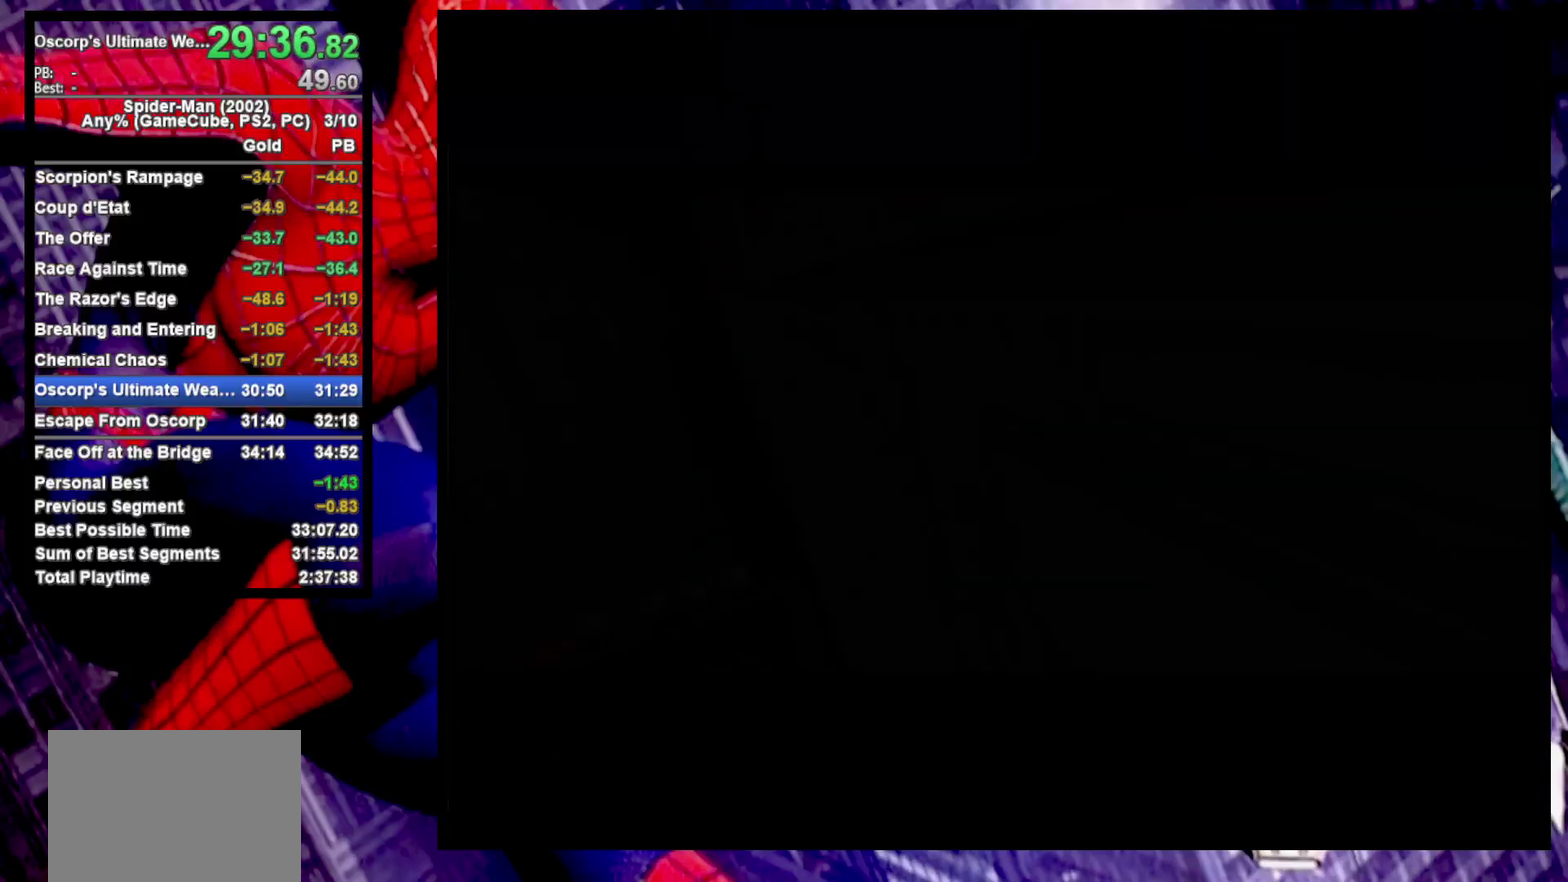
{"buttons": [], "left_stick": "center", "right_stick": "center", "events": [[83, "CROSS", "down"], [150, "CROSS", "up"], [233, "CROSS", "down"], [300, "CROSS", "up"], [383, "CROSS", "down"], [450, "CROSS", "up"]]}
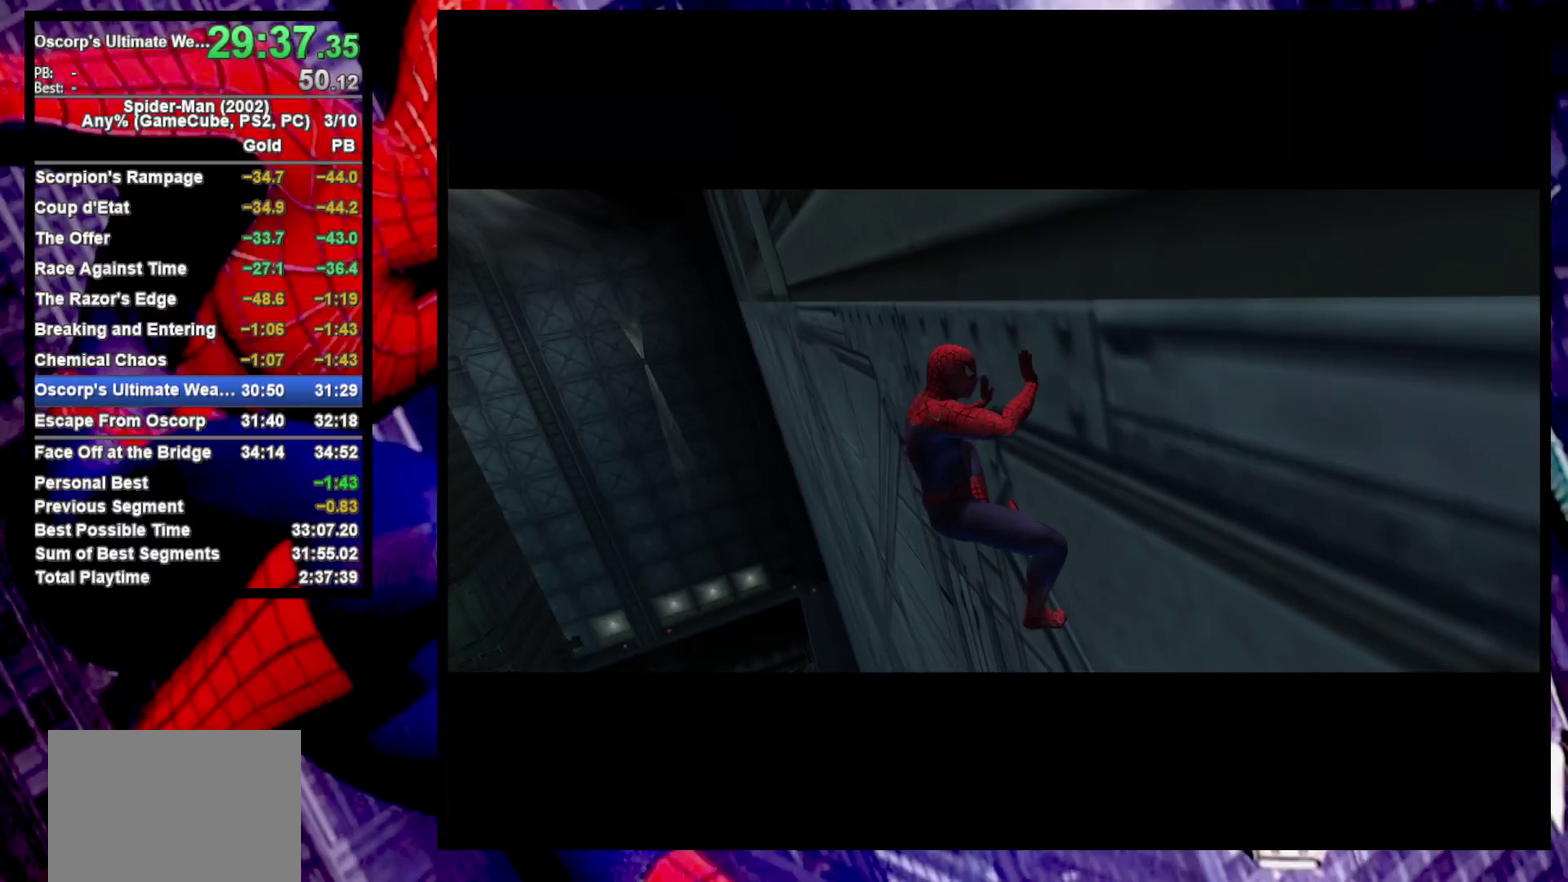
{"buttons": ["CROSS"], "left_stick": "center", "right_stick": "center", "events": [[33, "CROSS", "down"], [100, "CROSS", "up"], [183, "CROSS", "down"], [267, "CROSS", "up"], [333, "CROSS", "down"], [433, "CROSS", "up"], [483, "CROSS", "down"]]}
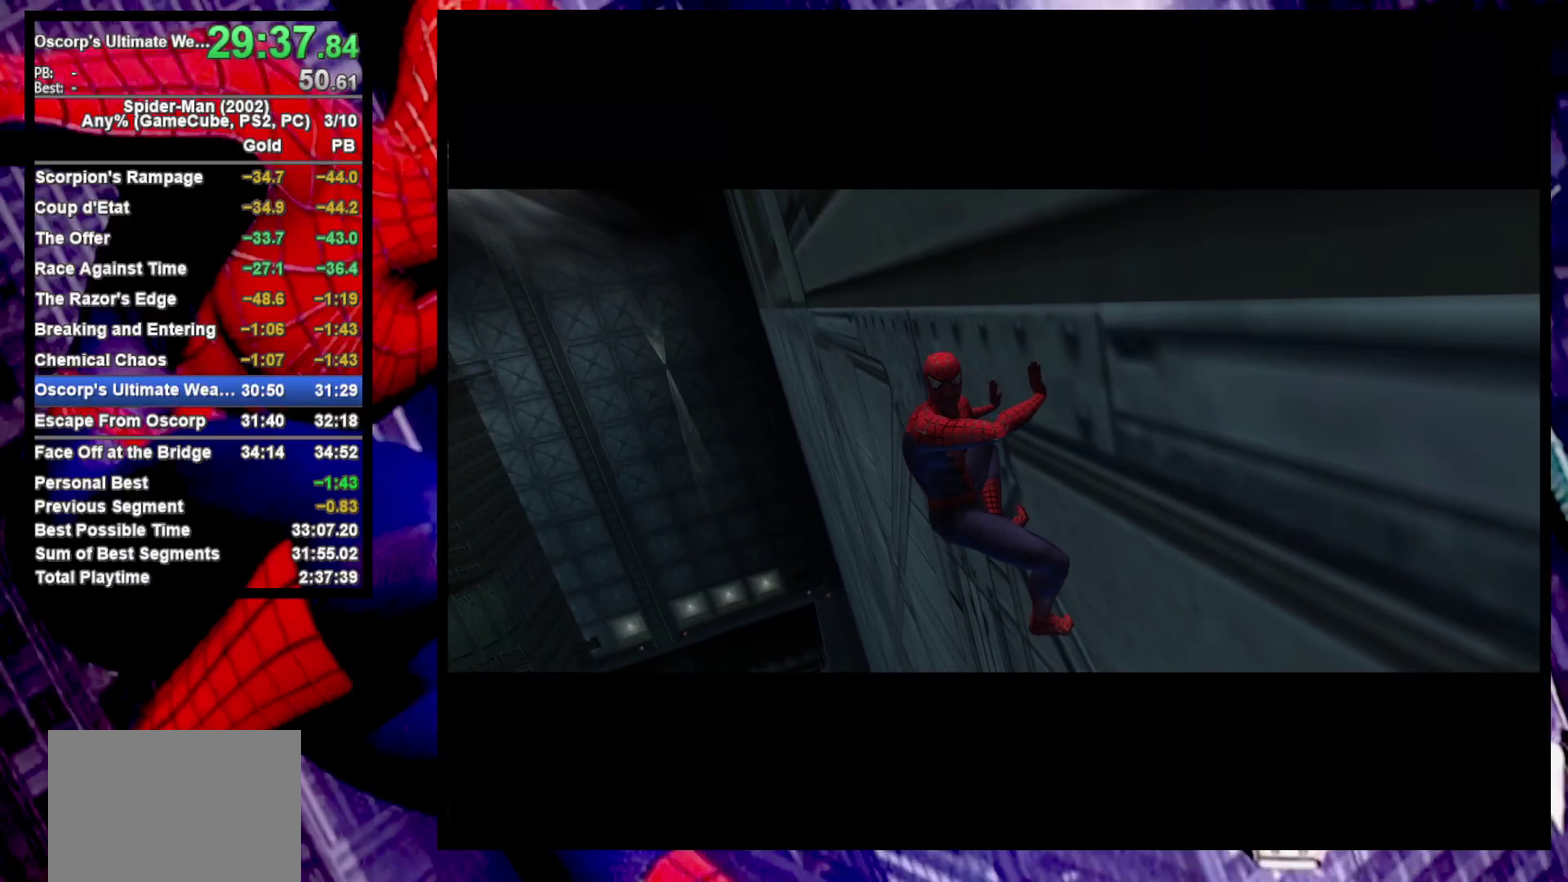
{"buttons": ["CROSS"], "left_stick": "center", "right_stick": "center", "events": [[67, "CROSS", "up"], [133, "CROSS", "down"], [233, "CROSS", "up"], [300, "CROSS", "down"], [367, "CROSS", "up"], [450, "CROSS", "down"]]}
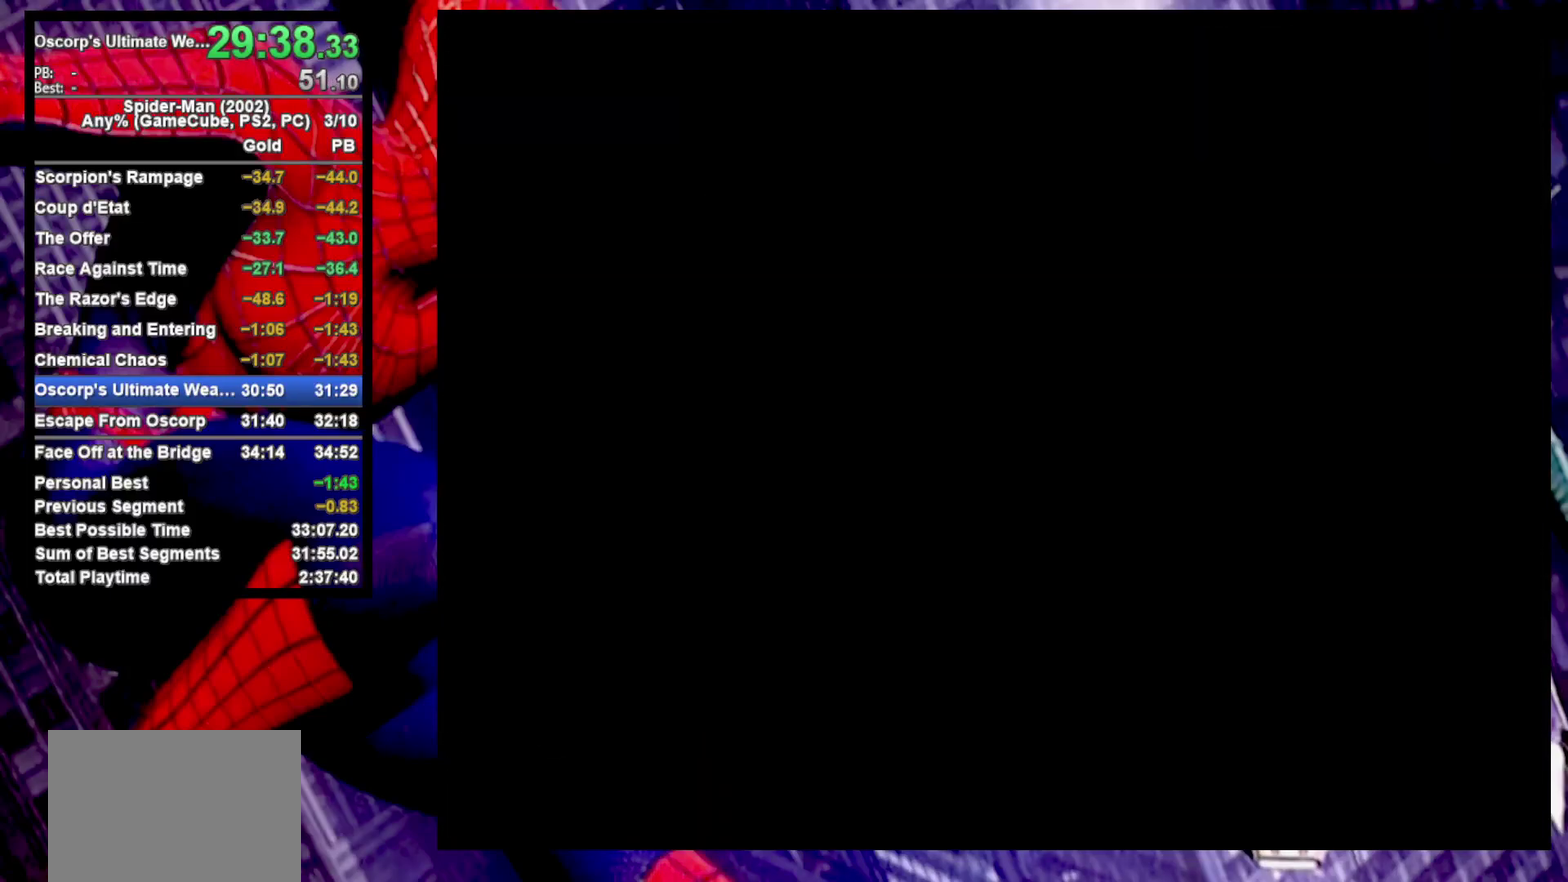
{"buttons": ["CROSS"], "left_stick": "center", "right_stick": "center", "events": [[33, "CROSS", "up"], [133, "CROSS", "down"], [217, "CROSS", "up"], [300, "CROSS", "down"], [383, "CROSS", "up"], [450, "CROSS", "down"]]}
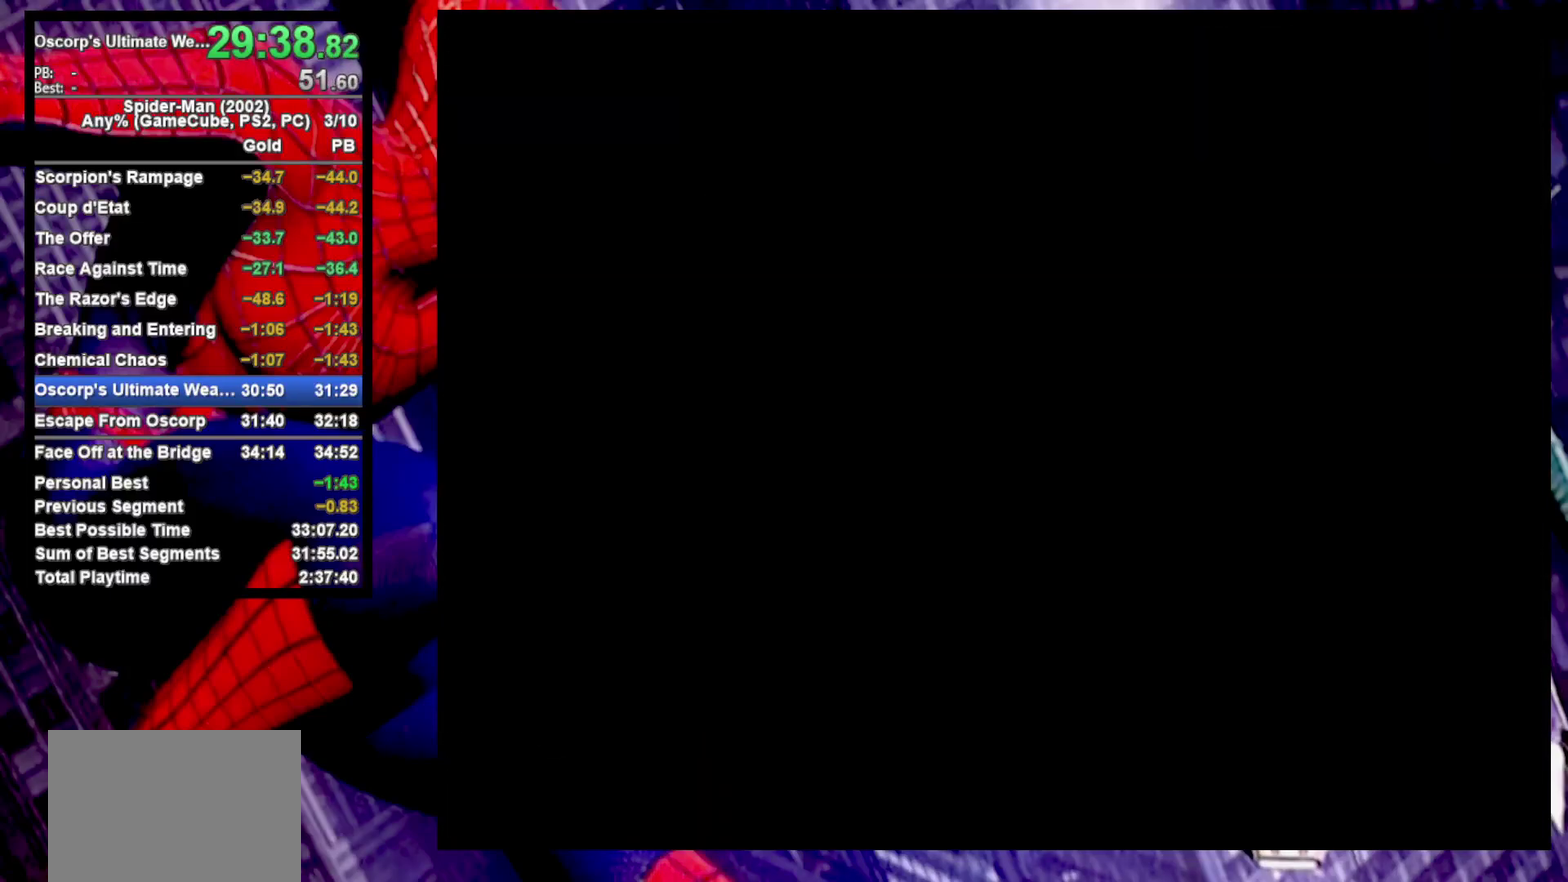
{"buttons": ["CROSS"], "left_stick": "center", "right_stick": "center", "events": [[50, "CROSS", "up"], [133, "CROSS", "down"], [217, "CROSS", "up"], [283, "CROSS", "down"], [367, "CROSS", "up"], [433, "CROSS", "down"]]}
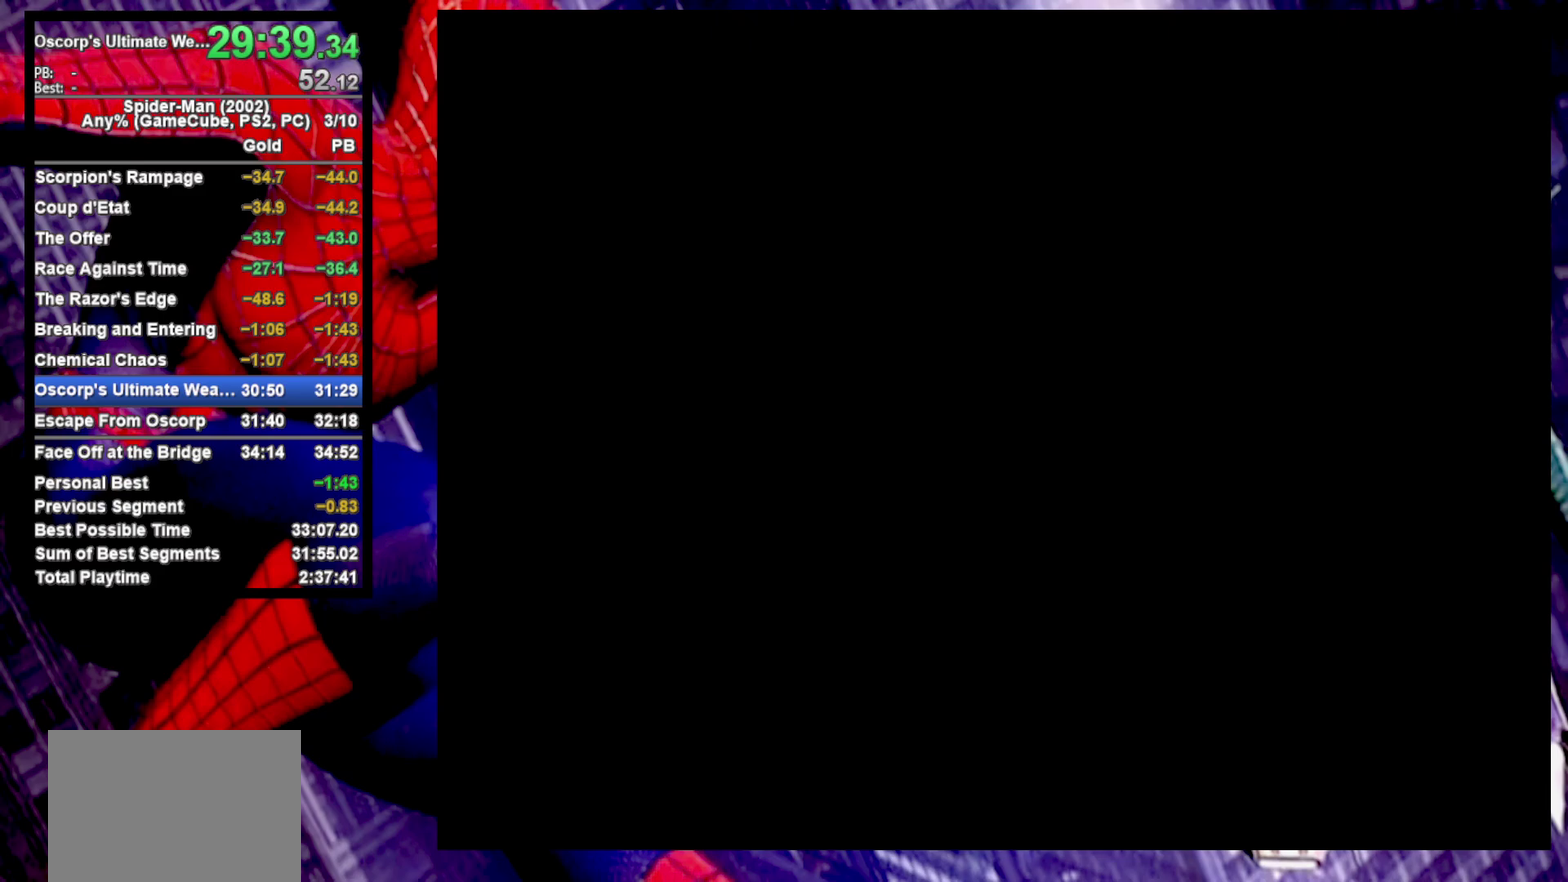
{"buttons": ["CROSS"], "left_stick": "center", "right_stick": "center", "events": [[17, "CROSS", "up"], [83, "CROSS", "down"], [183, "CROSS", "up"], [250, "CROSS", "down"], [367, "CROSS", "up"], [417, "CROSS", "down"]]}
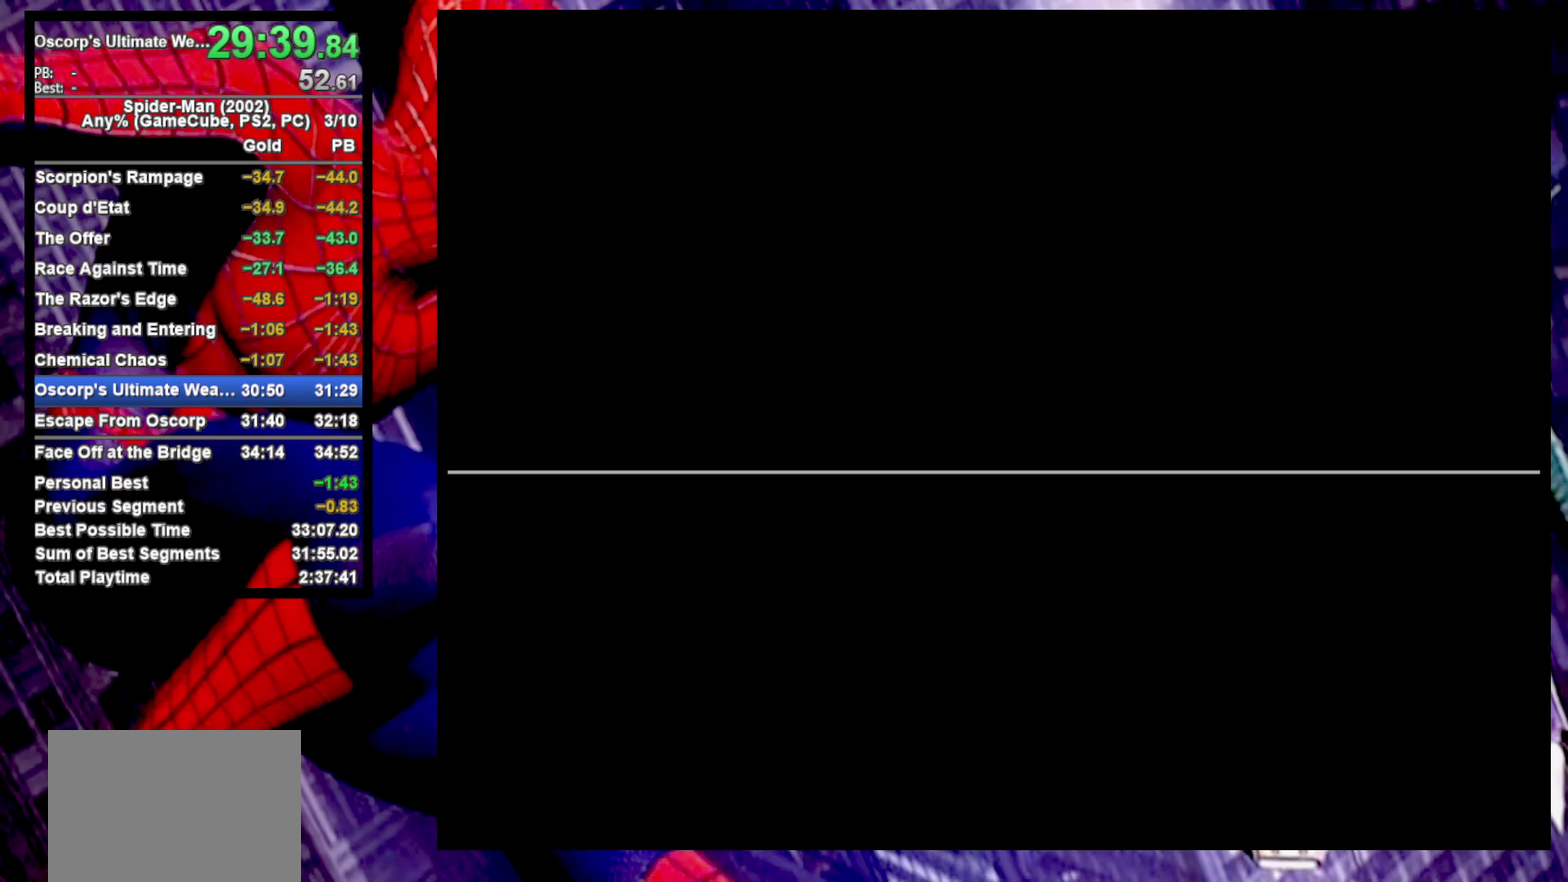
{"buttons": [], "left_stick": "center", "right_stick": "center", "events": [[33, "CROSS", "up"], [83, "CROSS", "down"], [183, "CROSS", "up"], [233, "CROSS", "down"], [333, "CROSS", "up"], [383, "CROSS", "down"], [500, "CROSS", "up"]]}
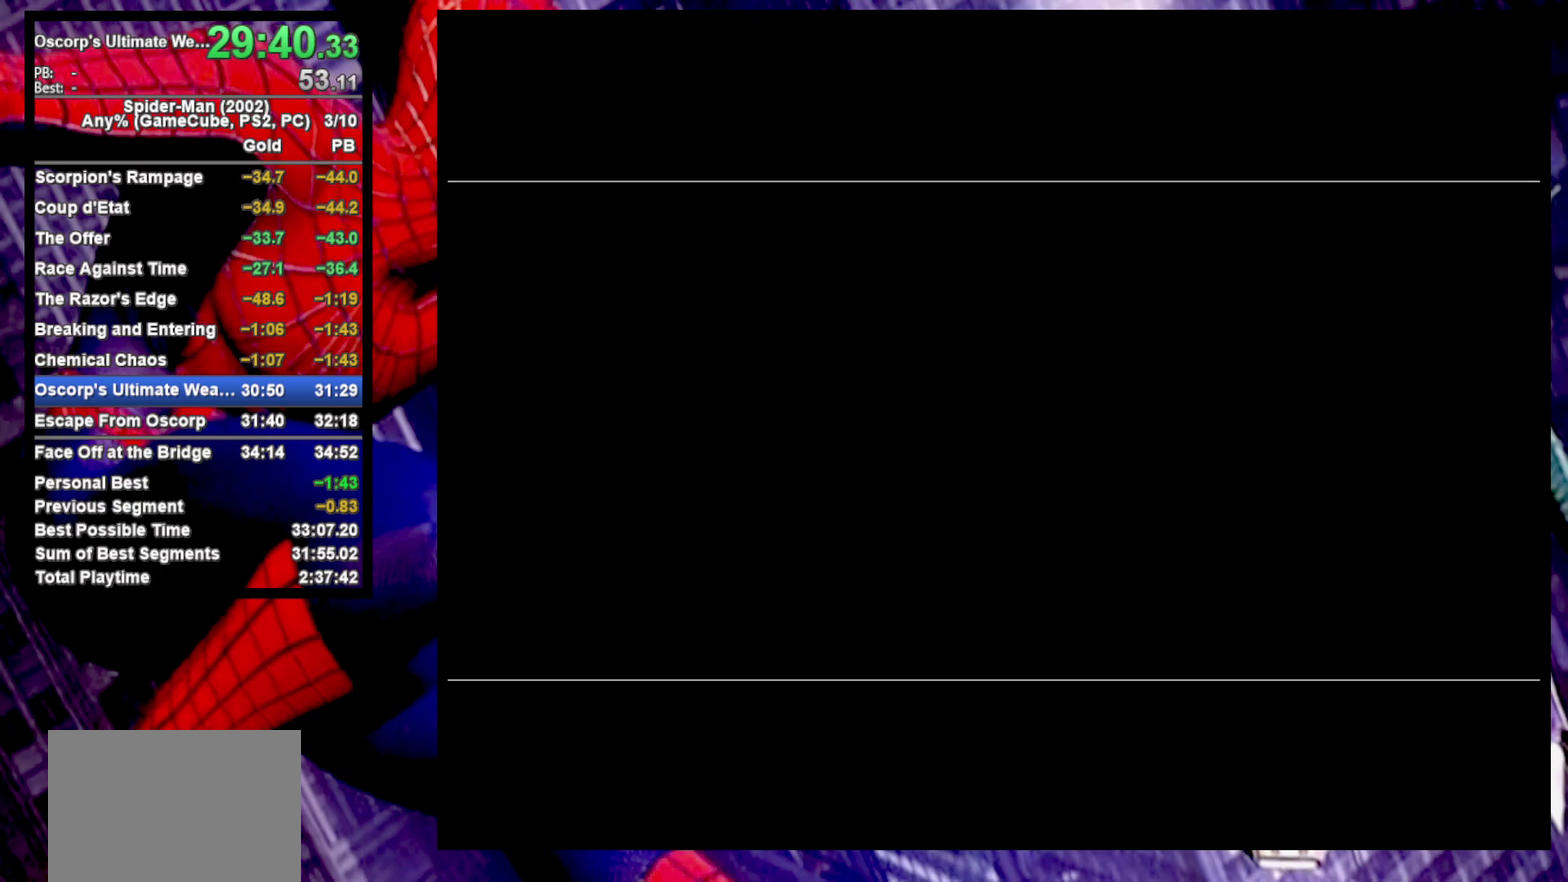
{"buttons": ["CROSS"], "left_stick": "center", "right_stick": "center", "events": [[67, "CROSS", "down"], [167, "CROSS", "up"], [250, "CROSS", "down"], [367, "CROSS", "up"], [433, "CROSS", "down"]]}
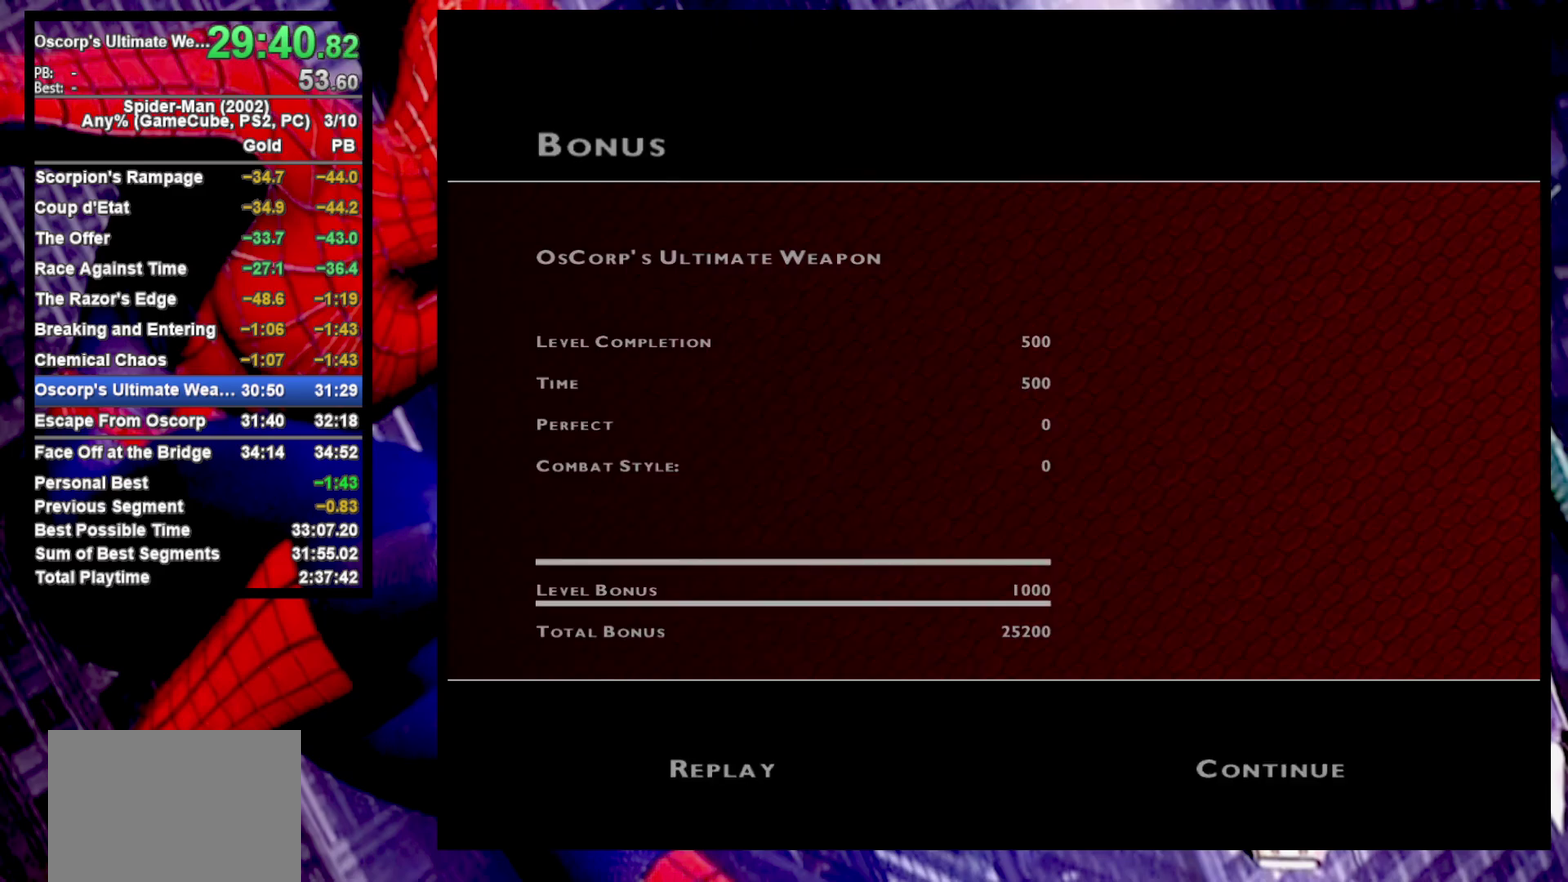
{"buttons": [], "left_stick": "center", "right_stick": "center", "events": [[33, "CROSS", "up"], [100, "CROSS", "down"], [183, "CROSS", "up"], [267, "CROSS", "down"], [350, "CROSS", "up"], [417, "CROSS", "down"], [500, "CROSS", "up"]]}
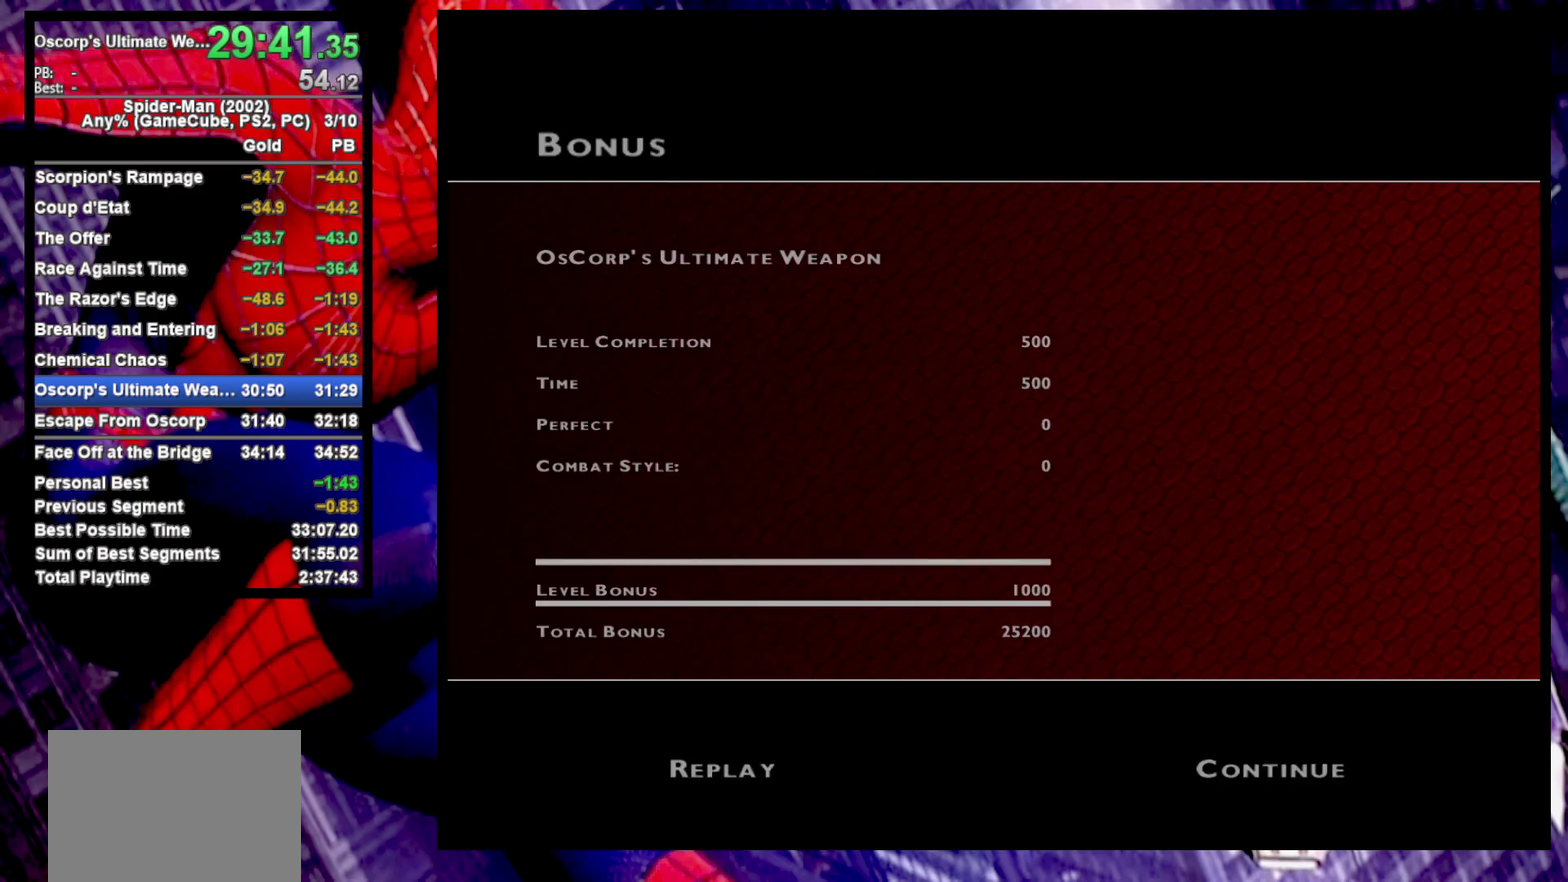
{"buttons": [], "left_stick": "center", "right_stick": "center", "events": [[83, "CROSS", "down"], [167, "CROSS", "up"], [233, "CROSS", "down"], [300, "CROSS", "up"], [367, "CROSS", "down"], [433, "CROSS", "up"]]}
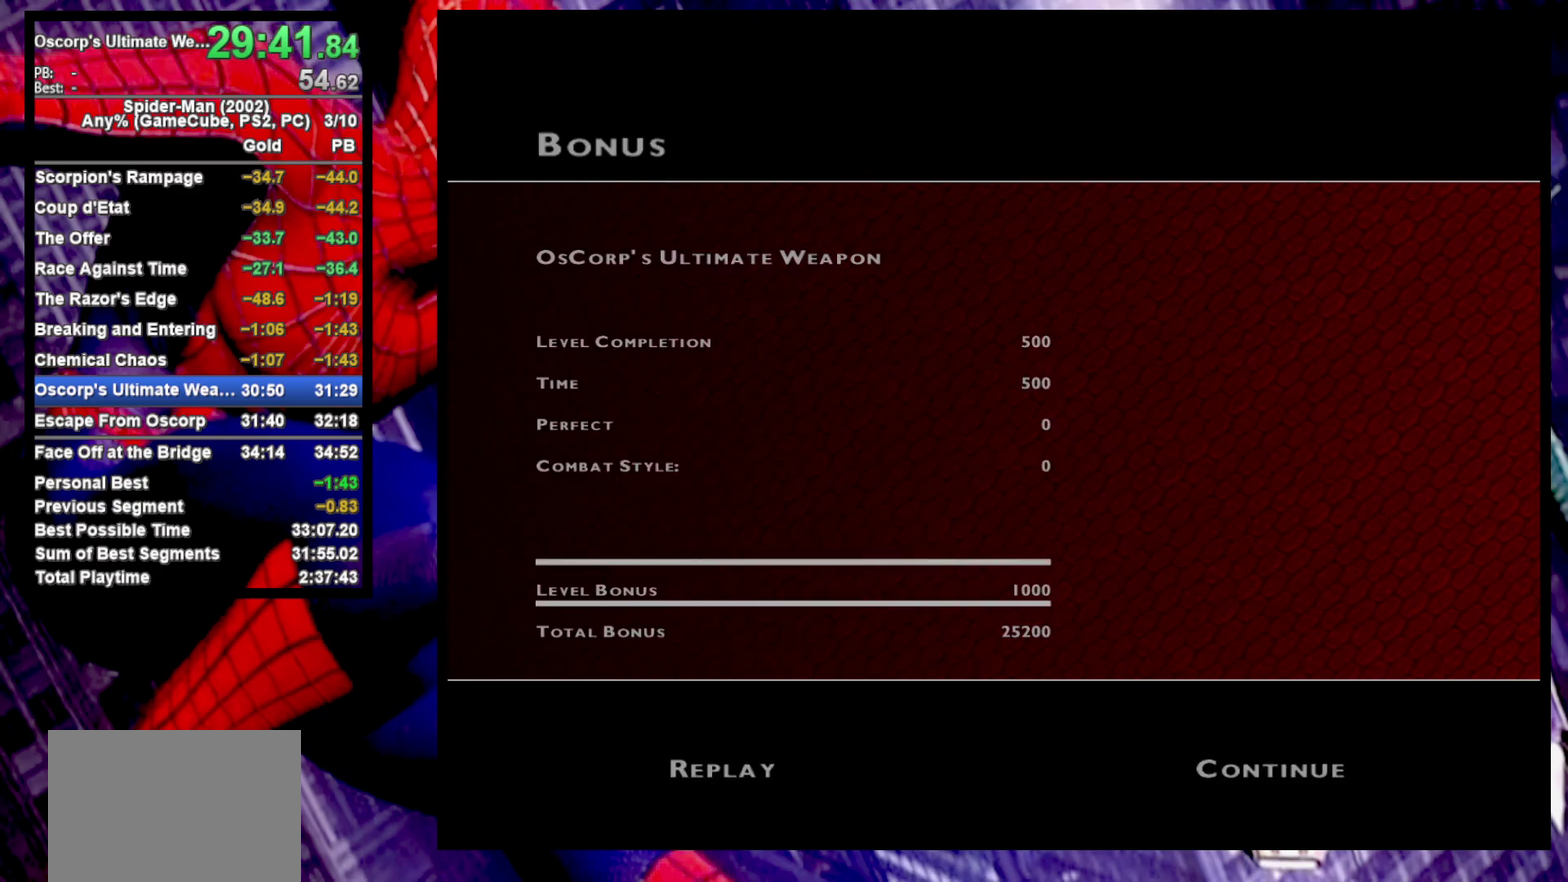
{"buttons": ["CROSS"], "left_stick": "center", "right_stick": "center", "events": [[17, "CROSS", "down"], [100, "CROSS", "up"], [150, "CROSS", "down"], [233, "CROSS", "up"], [317, "CROSS", "down"], [383, "CROSS", "up"], [450, "CROSS", "down"]]}
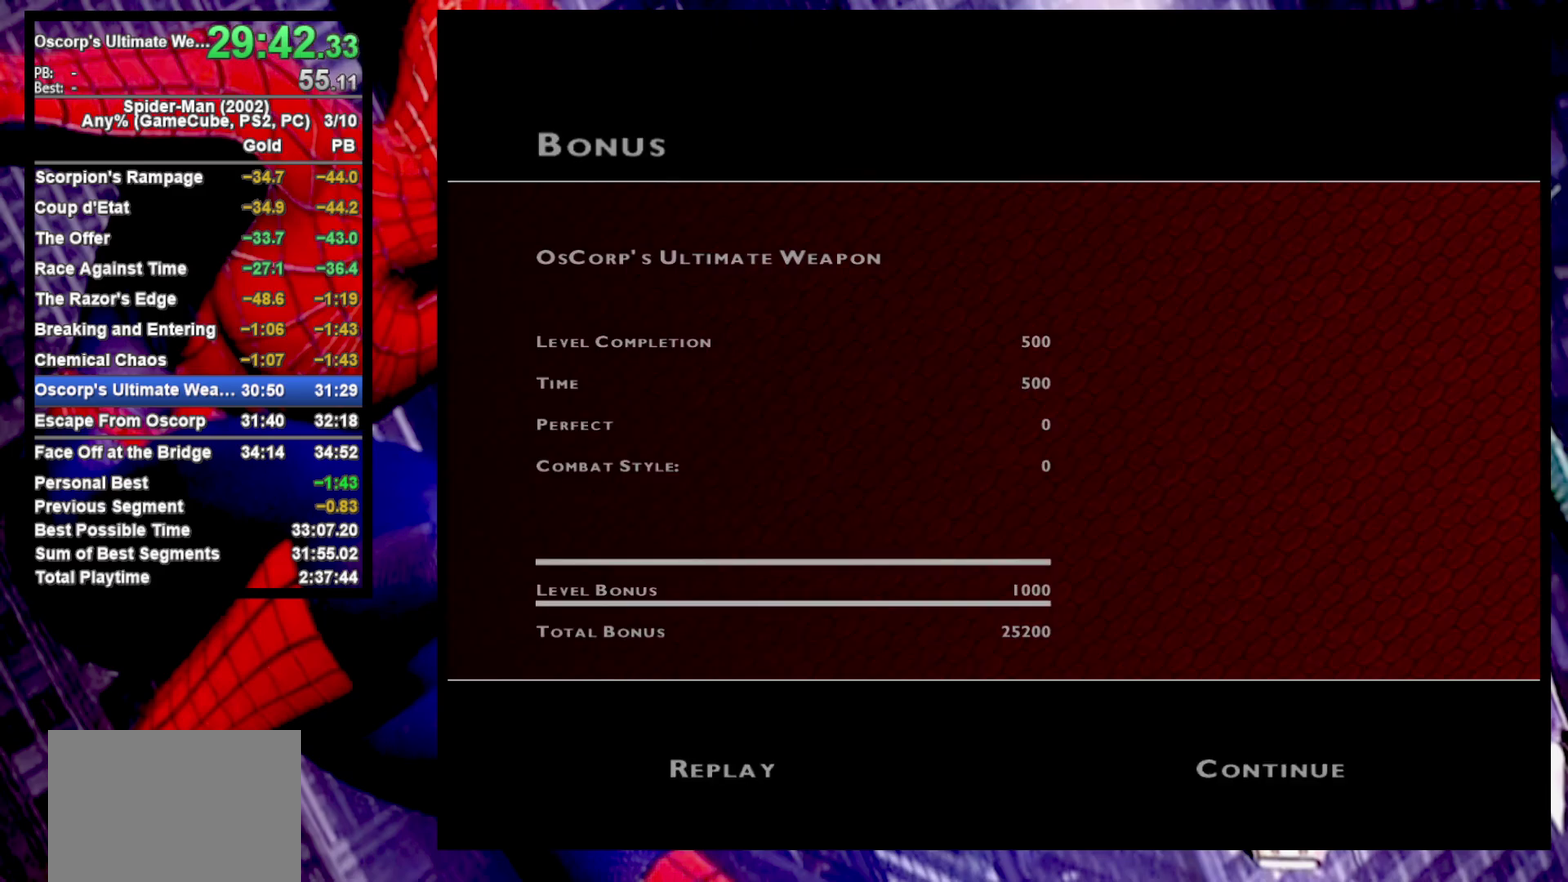
{"buttons": [], "left_stick": "center", "right_stick": "center", "events": [[33, "CROSS", "up"], [100, "CROSS", "down"], [183, "CROSS", "up"], [267, "CROSS", "down"], [350, "CROSS", "up"], [433, "CROSS", "down"], [500, "CROSS", "up"]]}
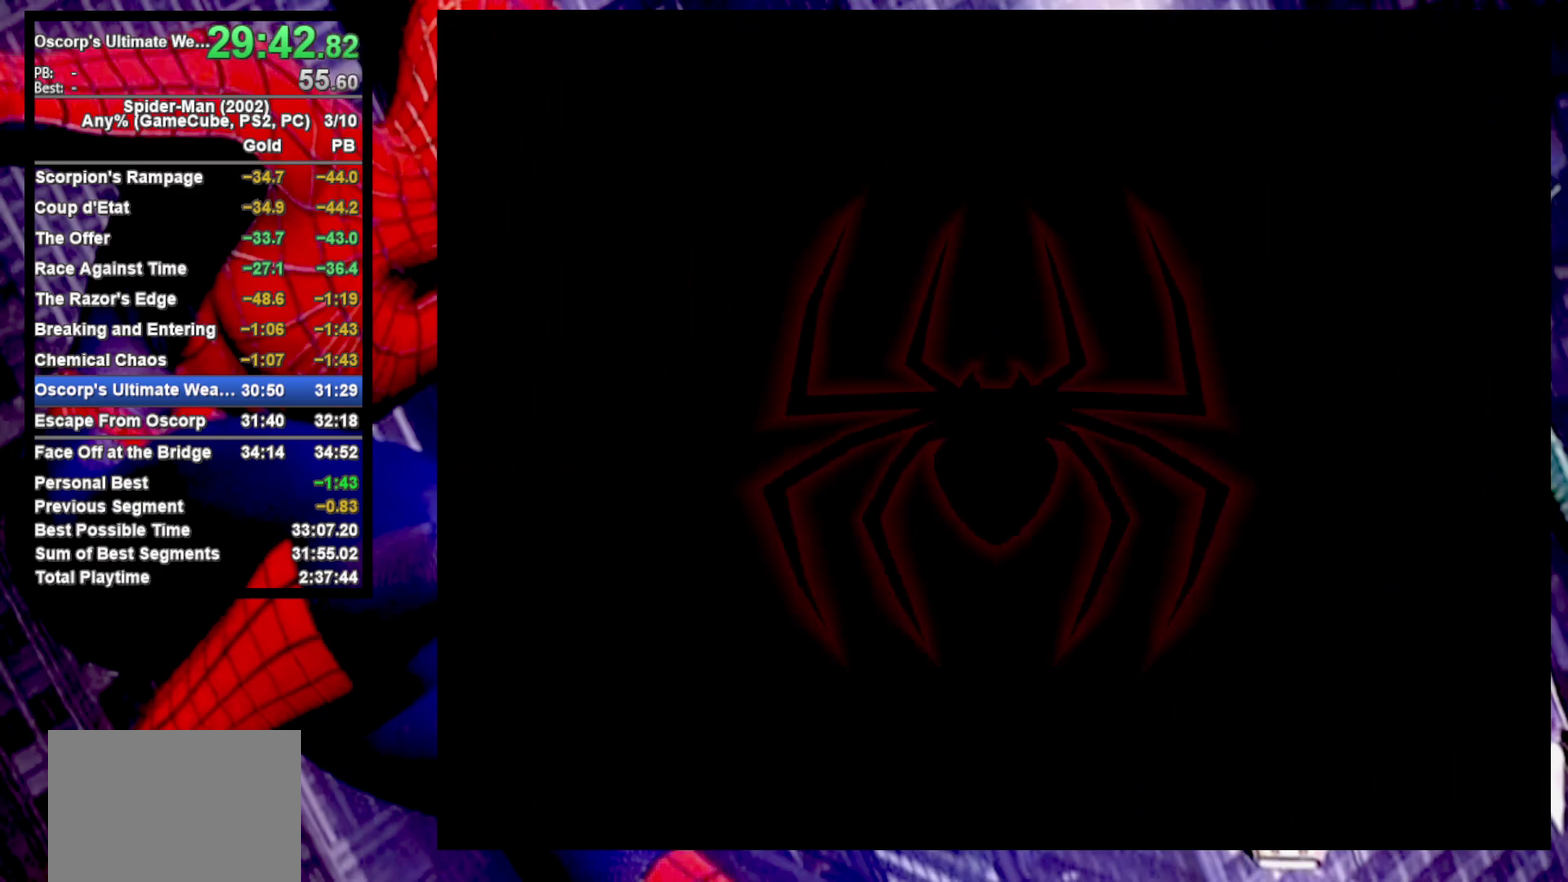
{"buttons": [], "left_stick": "center", "right_stick": "center", "events": []}
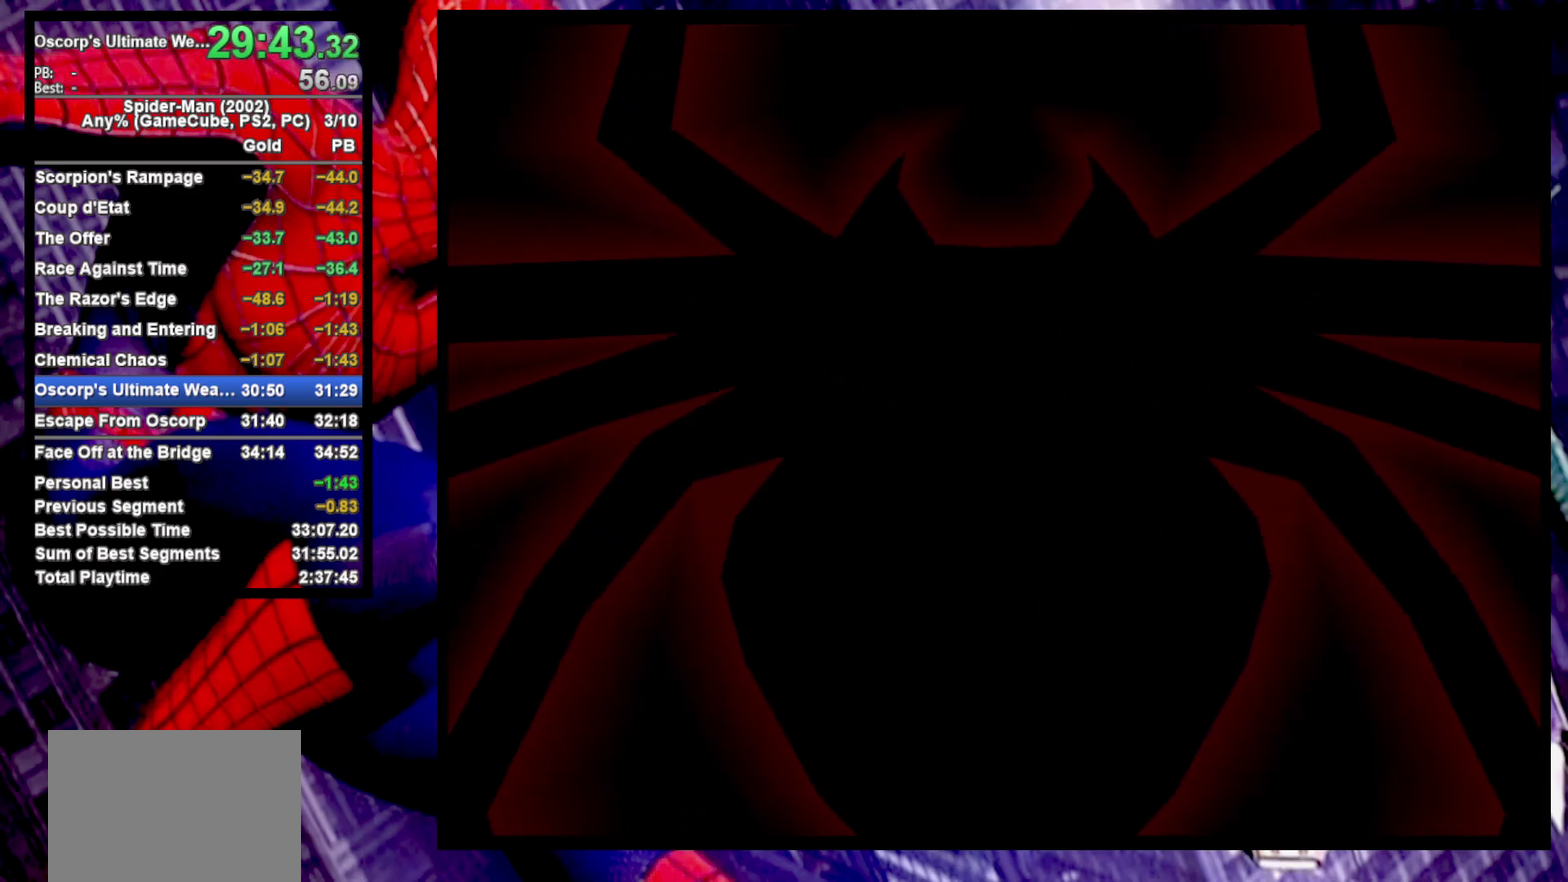
{"buttons": ["SELECT"], "left_stick": "center", "right_stick": "center", "events": [[217, "left_stick", "down"], [350, "CROSS", "down"], [367, "left_stick", "center"], [433, "CROSS", "up"], [467, "SELECT", "down"]]}
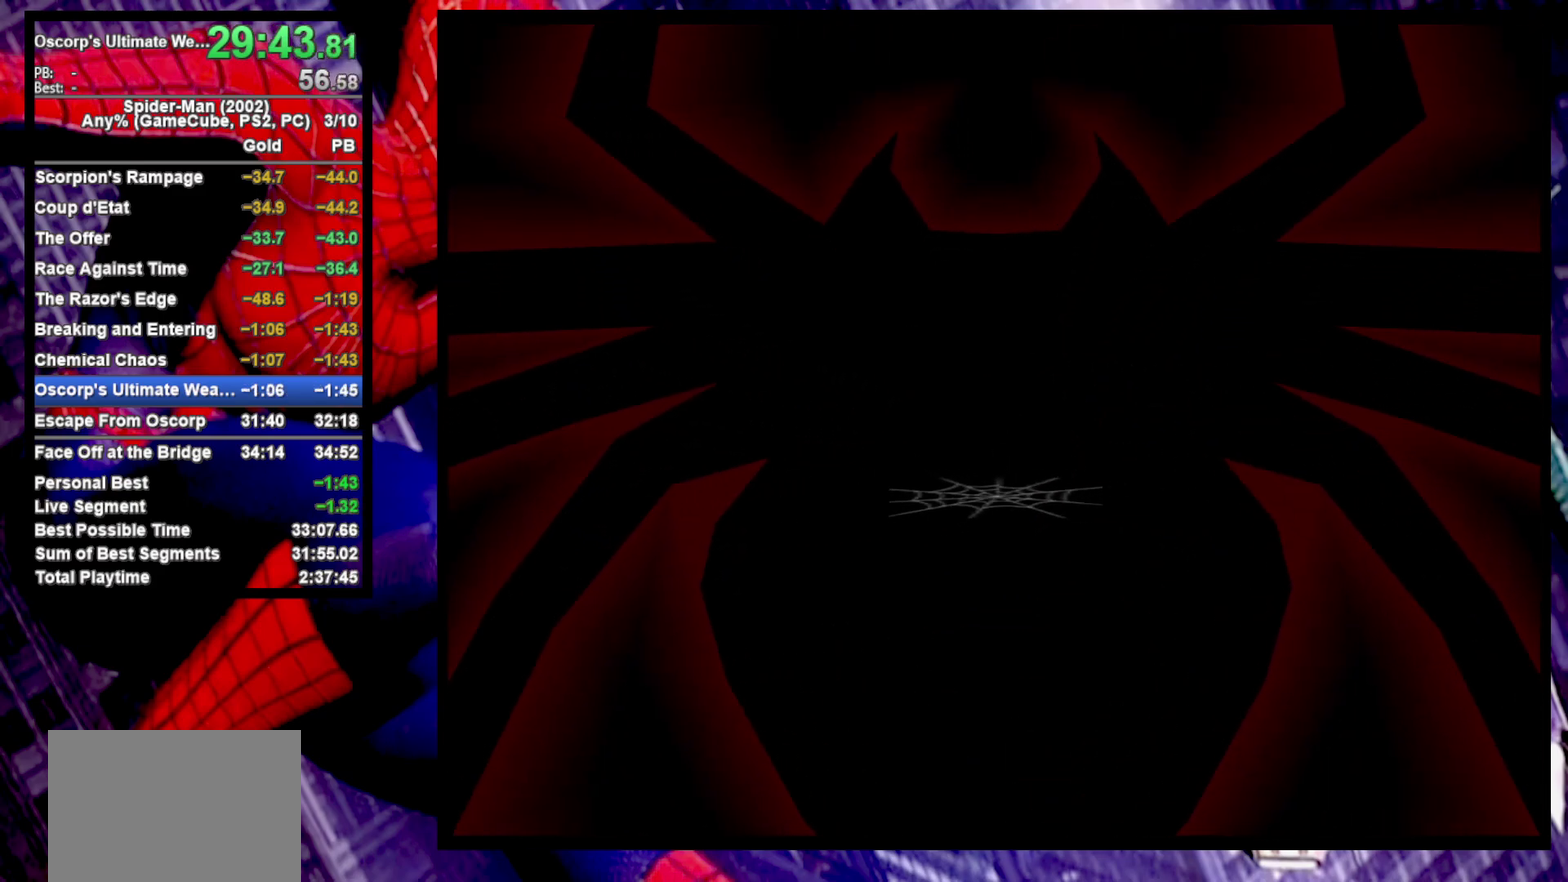
{"buttons": [], "left_stick": "center", "right_stick": "center", "events": [[133, "SELECT", "up"], [383, "CROSS", "down"], [467, "CROSS", "up"]]}
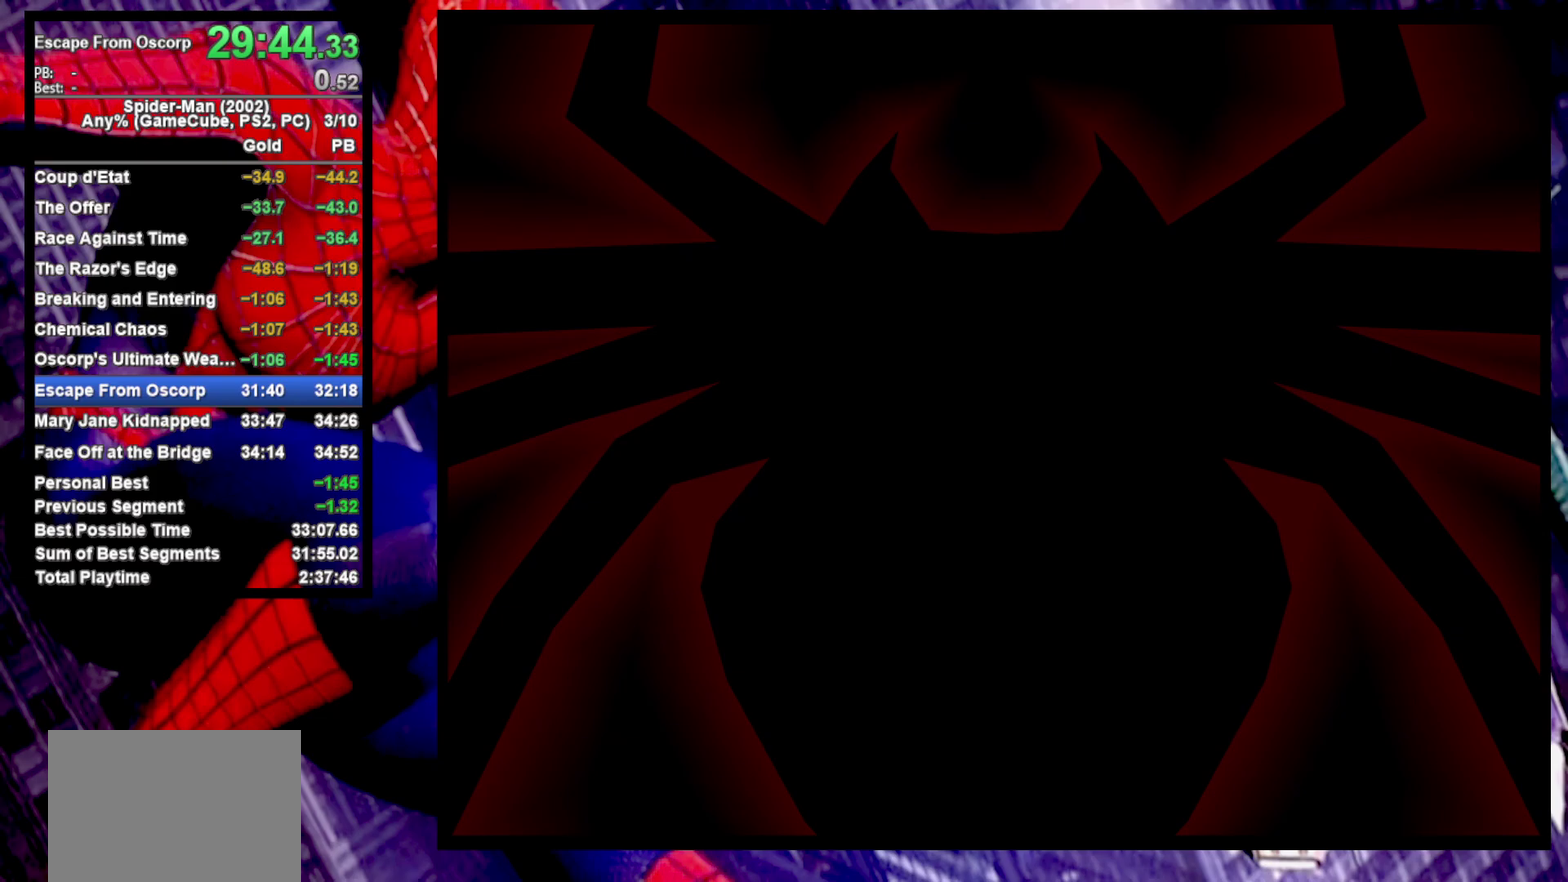
{"buttons": [], "left_stick": "center", "right_stick": "center", "events": [[33, "CROSS", "down"], [117, "CROSS", "up"], [200, "CROSS", "down"], [283, "CROSS", "up"], [350, "CROSS", "down"], [433, "CROSS", "up"]]}
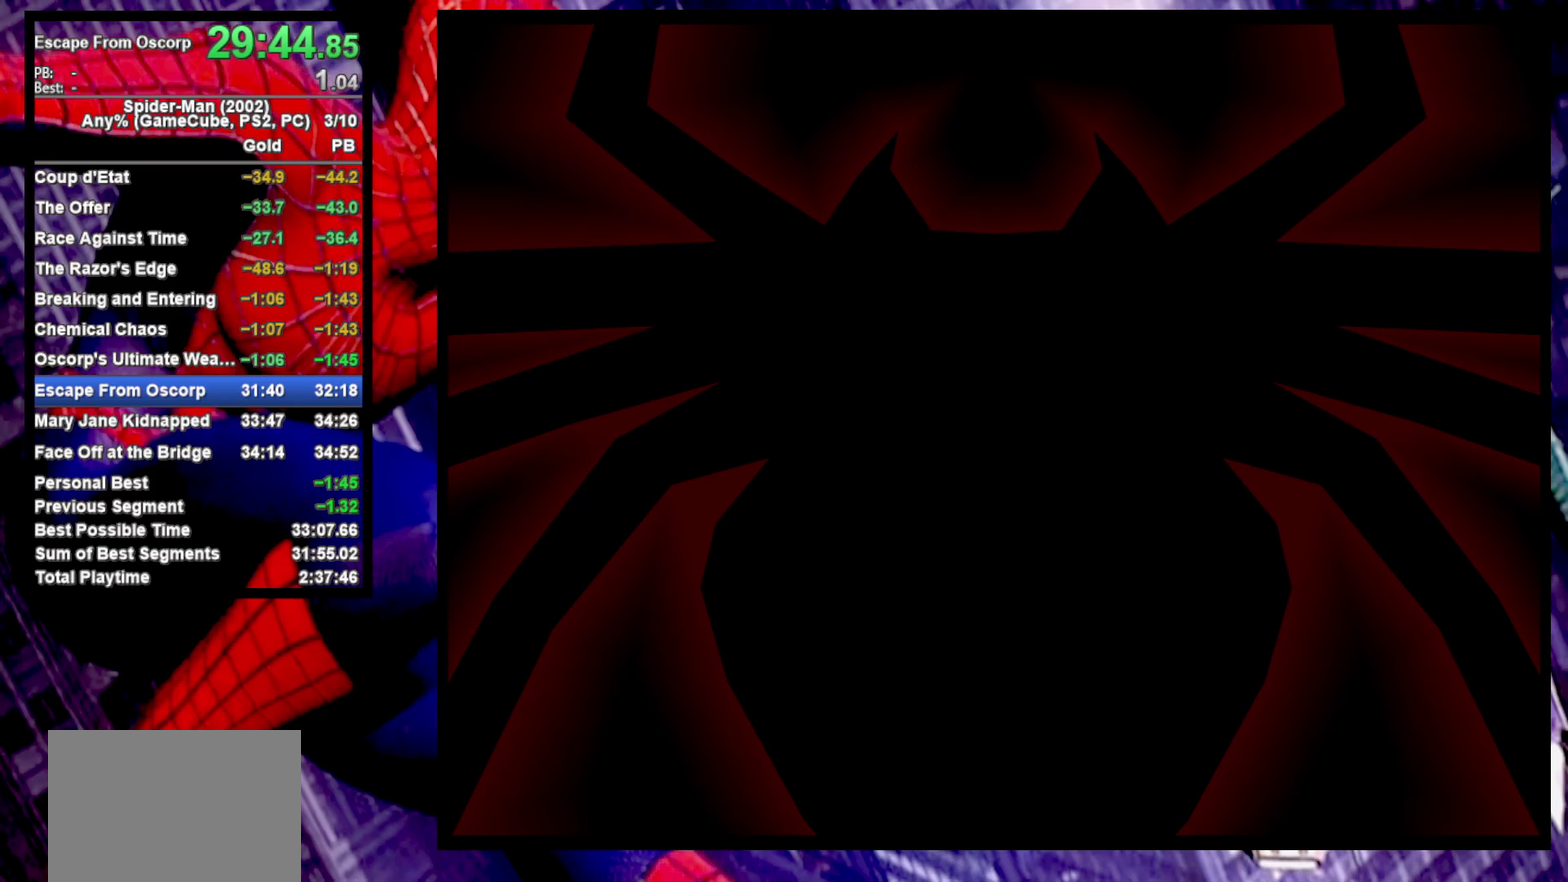
{"buttons": [], "left_stick": "center", "right_stick": "center", "events": [[17, "CROSS", "down"], [100, "CROSS", "up"], [183, "CROSS", "down"], [250, "CROSS", "up"], [350, "CROSS", "down"], [433, "CROSS", "up"]]}
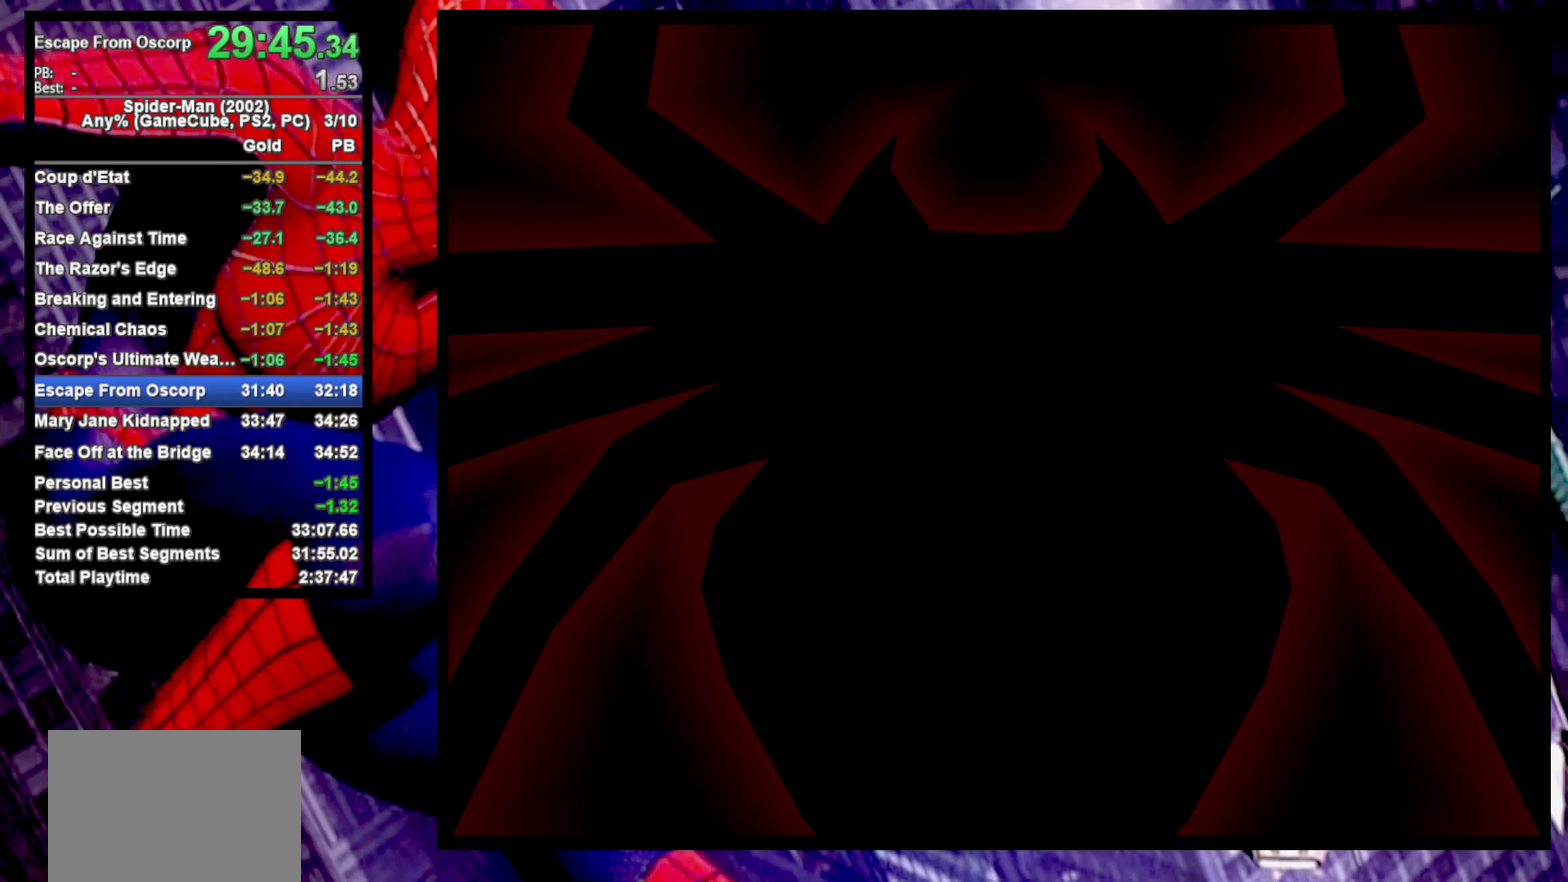
{"buttons": ["CROSS"], "left_stick": "center", "right_stick": "center", "events": [[17, "CROSS", "down"], [133, "CROSS", "up"], [183, "CROSS", "down"], [267, "CROSS", "up"], [350, "CROSS", "down"], [450, "CROSS", "up"], [500, "CROSS", "down"]]}
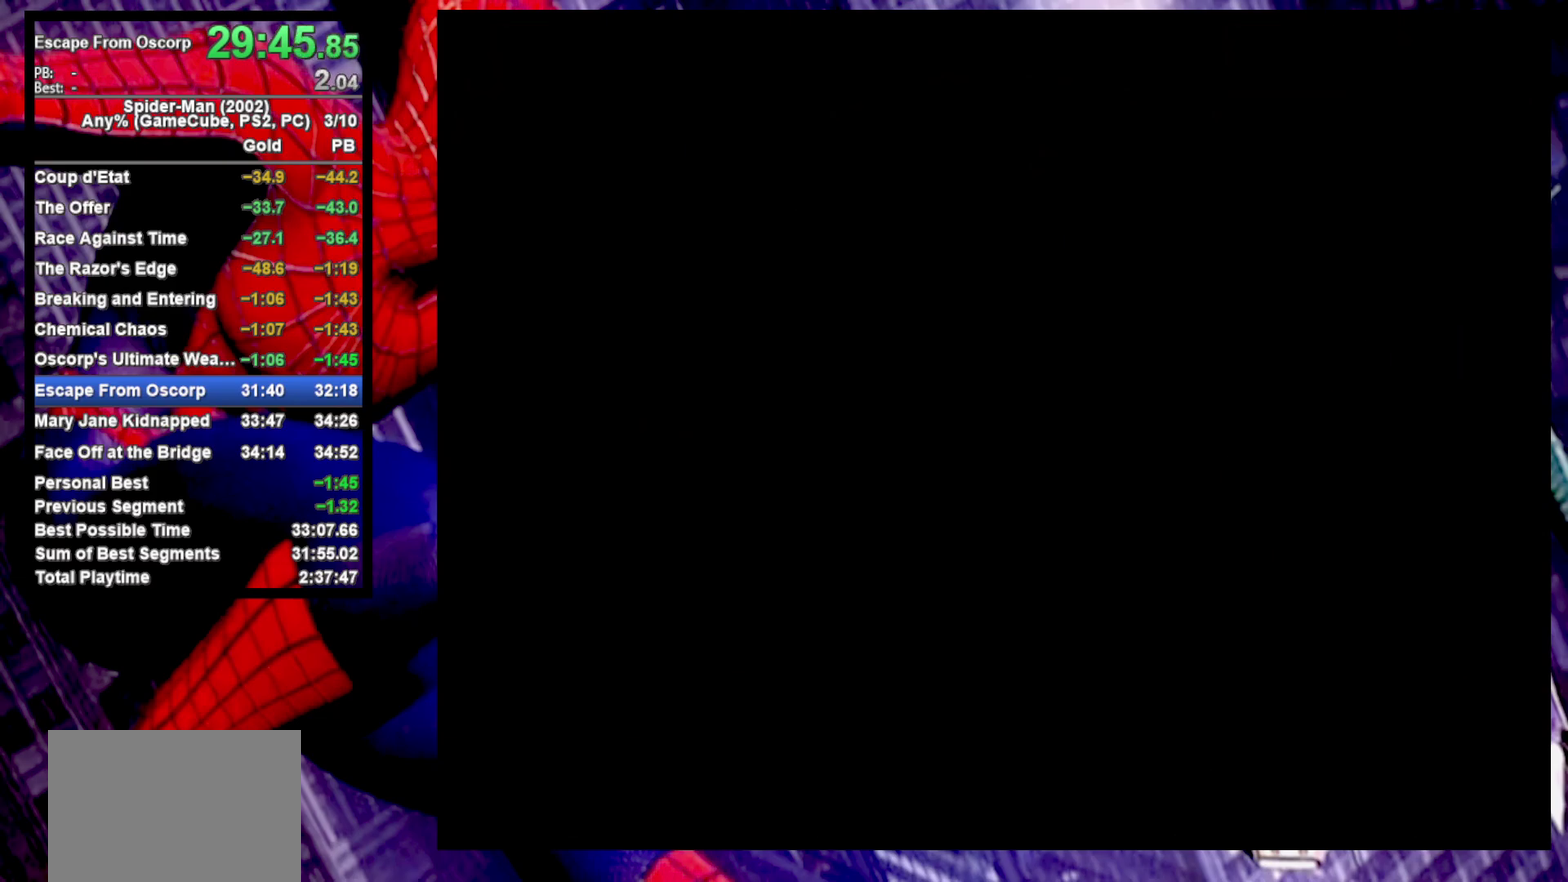
{"buttons": ["CROSS"], "left_stick": "center", "right_stick": "center", "events": [[100, "CROSS", "up"], [167, "CROSS", "down"], [267, "CROSS", "up"], [333, "CROSS", "down"], [417, "CROSS", "up"], [500, "CROSS", "down"]]}
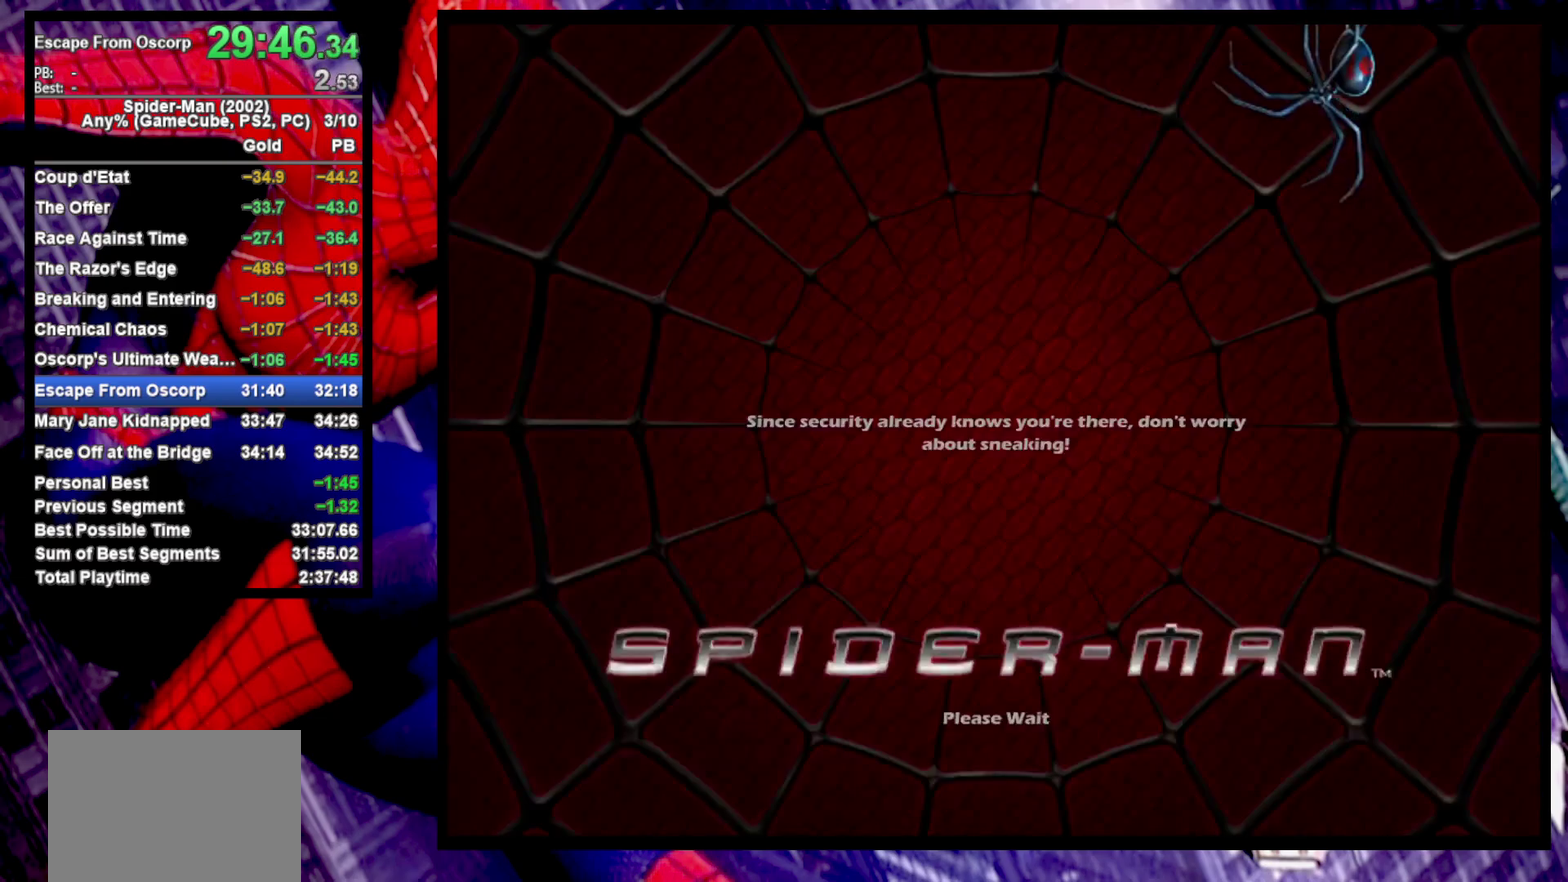
{"buttons": ["CROSS"], "left_stick": "center", "right_stick": "center", "events": [[83, "CROSS", "up"], [167, "CROSS", "down"], [250, "CROSS", "up"], [333, "CROSS", "down"], [417, "CROSS", "up"], [500, "CROSS", "down"]]}
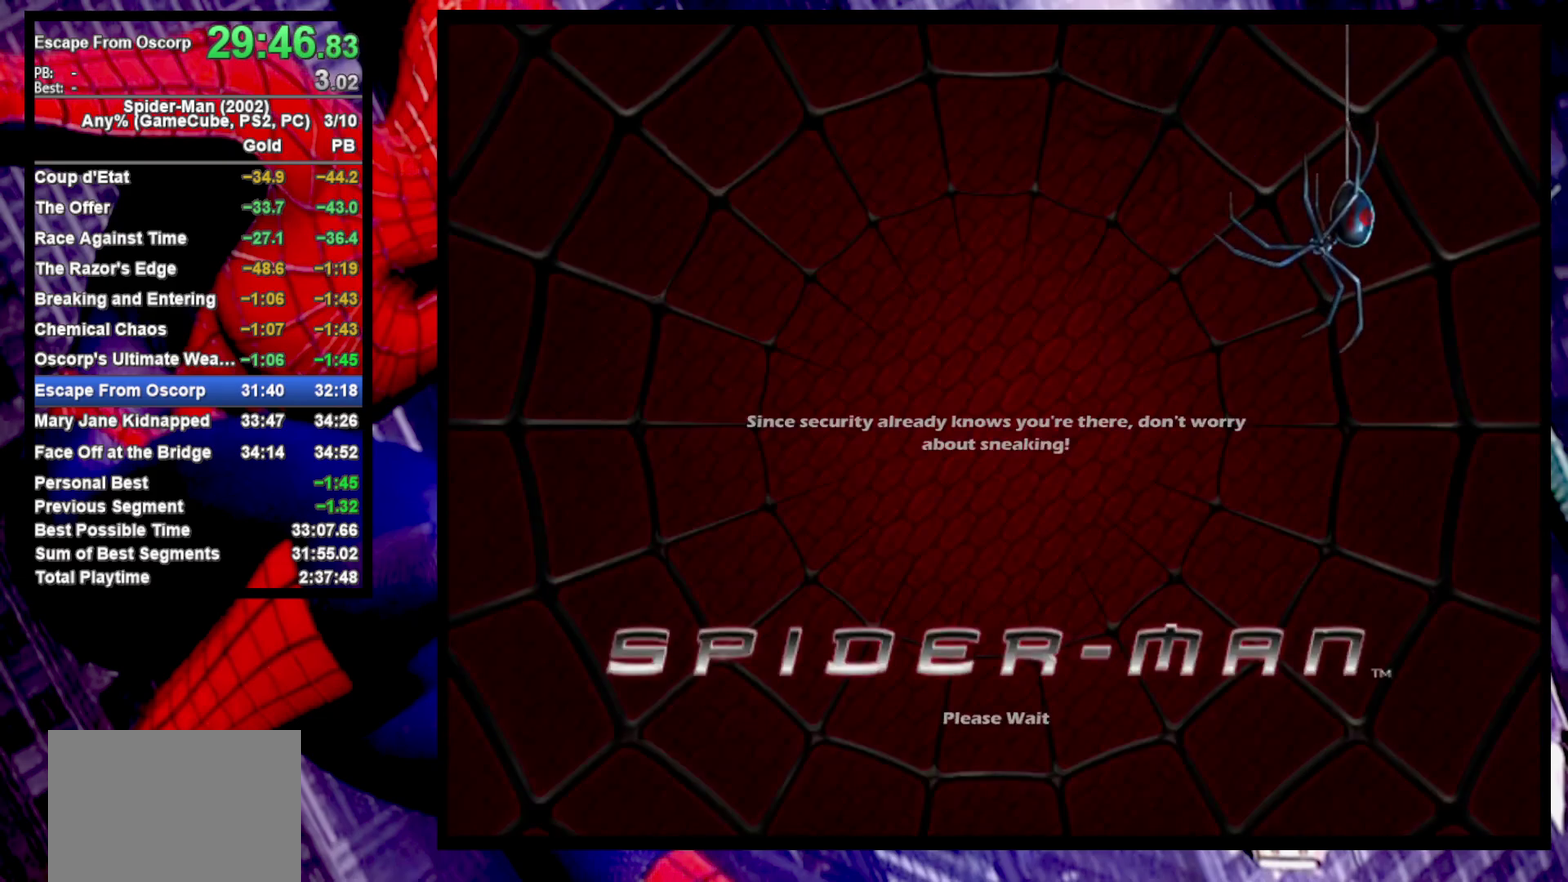
{"buttons": [], "left_stick": "center", "right_stick": "center", "events": [[83, "CROSS", "up"], [167, "CROSS", "down"], [267, "CROSS", "up"], [350, "CROSS", "down"], [467, "CROSS", "up"]]}
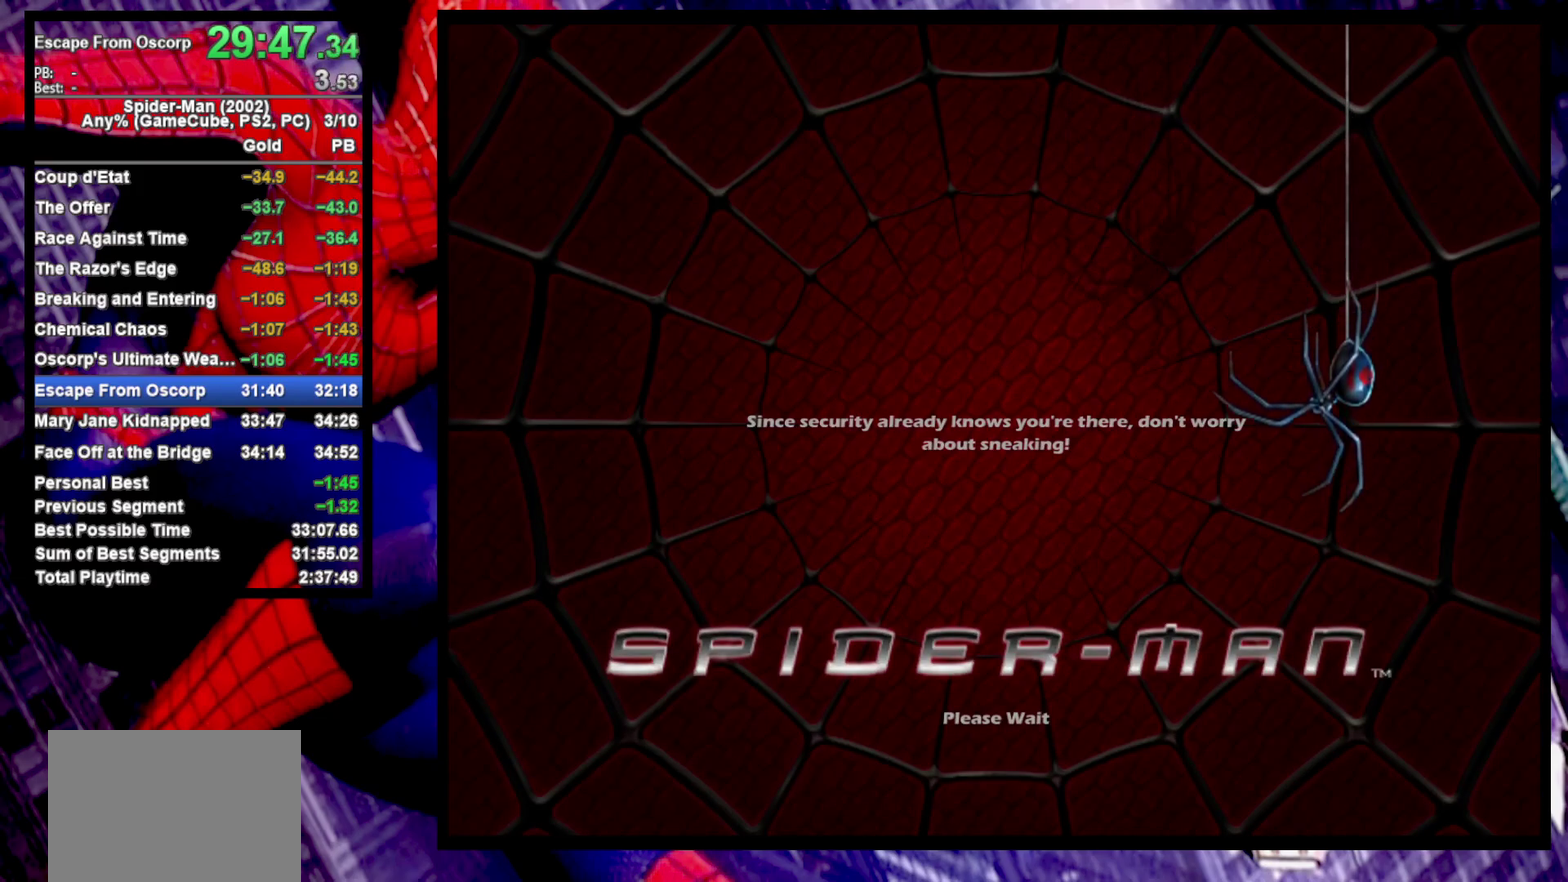
{"buttons": [], "left_stick": "center", "right_stick": "center", "events": [[50, "CROSS", "down"], [133, "CROSS", "up"], [217, "CROSS", "down"], [300, "CROSS", "up"], [383, "CROSS", "down"], [483, "CROSS", "up"]]}